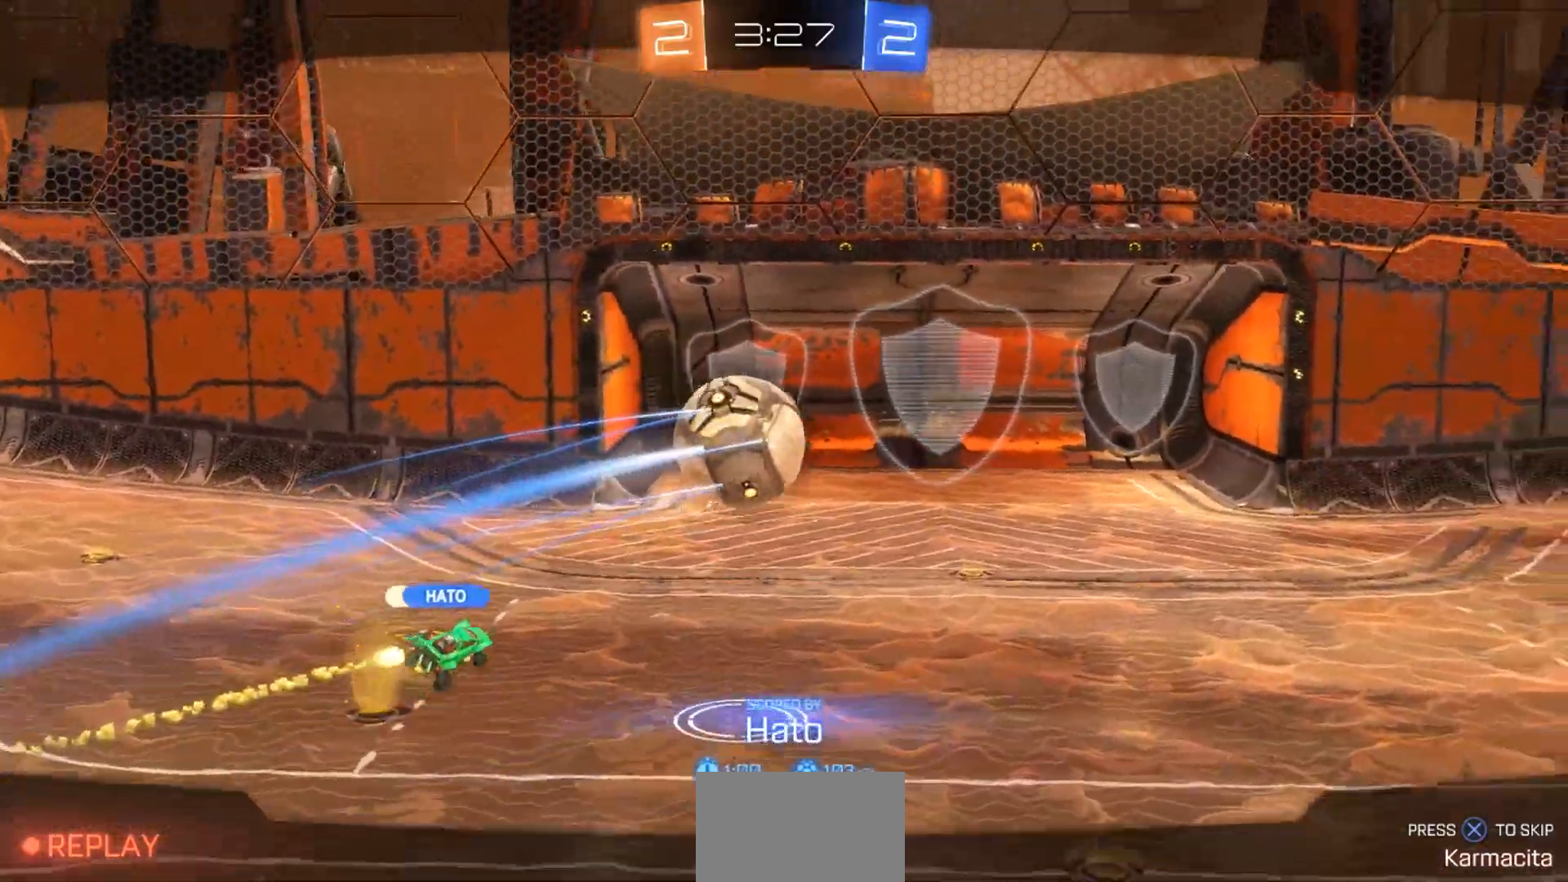
Gameplay with a controller (PlayStation layout); each line is a JSON object with the inputs held at the frame after it (dt_ms = milliseconds from this image to that frame). "events" lists button and stick changes between this image and that frame as [ms after this image, input, new state], when the widget could be followed in between. Not read: HOME.
{"dt_ms": 500, "buttons": [], "left_stick": "center", "right_stick": "center", "events": [[300, "CROSS", "down"], [433, "CROSS", "up"]]}
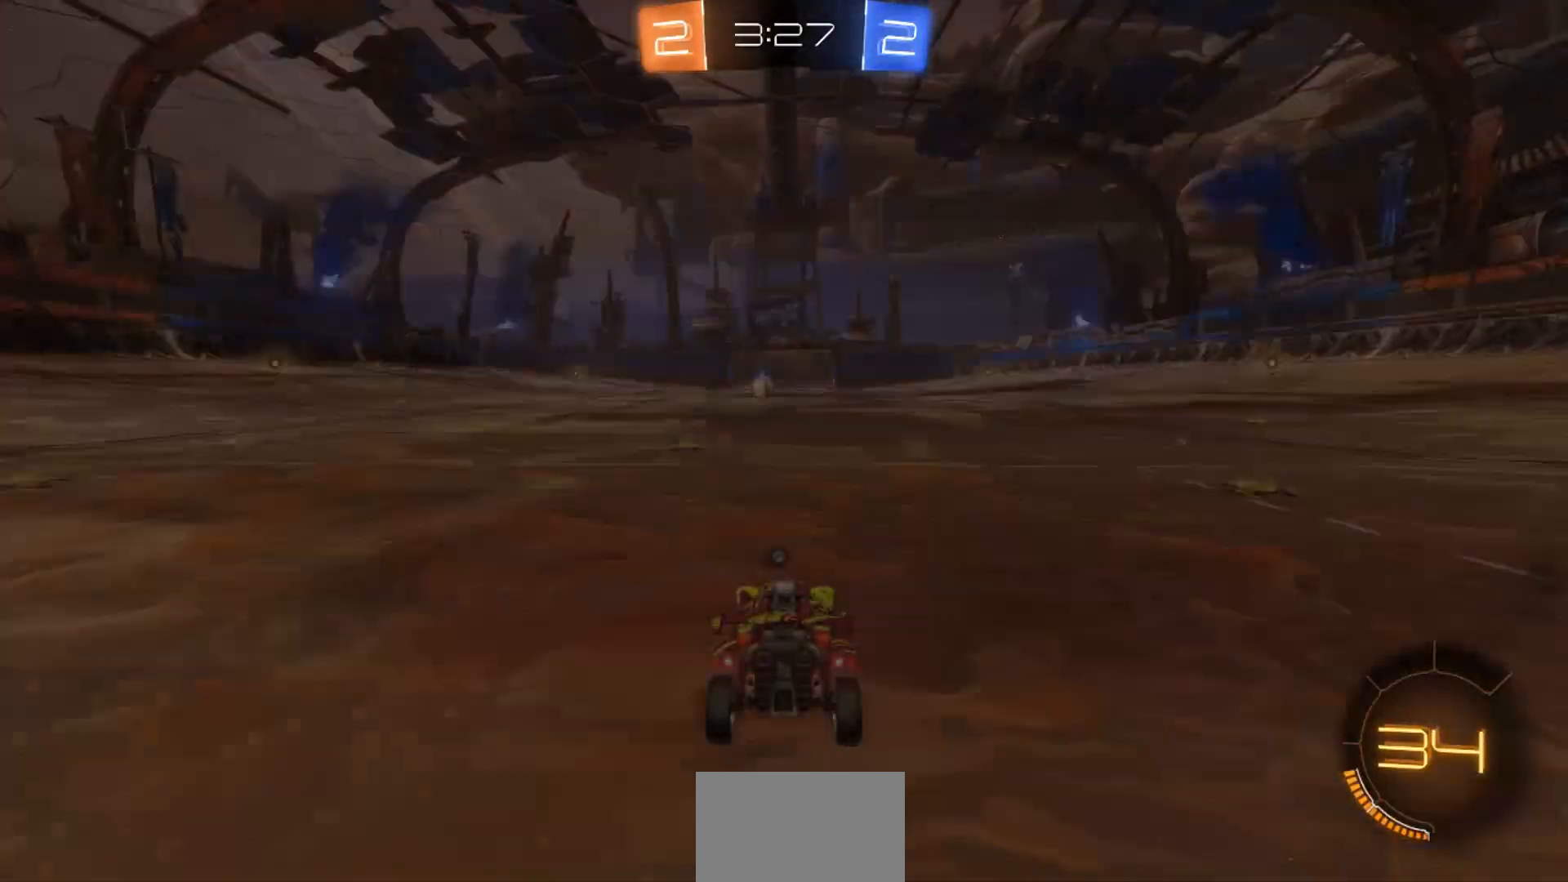
{"dt_ms": 500, "buttons": ["L1"], "left_stick": "center", "right_stick": "center", "events": [[317, "L1", "down"]]}
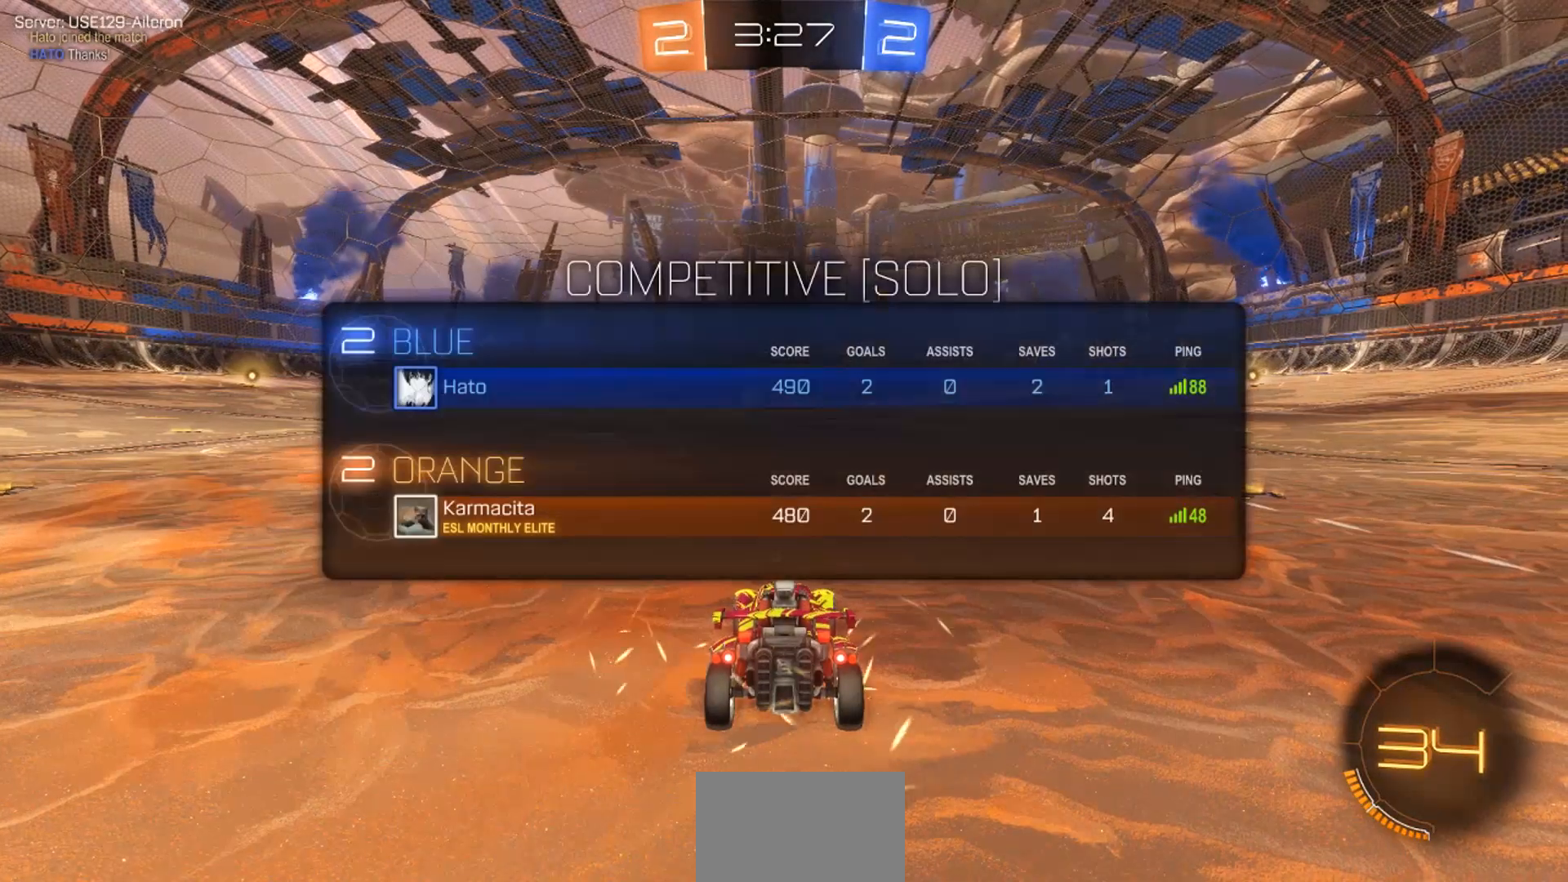
{"dt_ms": 500, "buttons": ["L1"], "left_stick": "center", "right_stick": "center", "events": []}
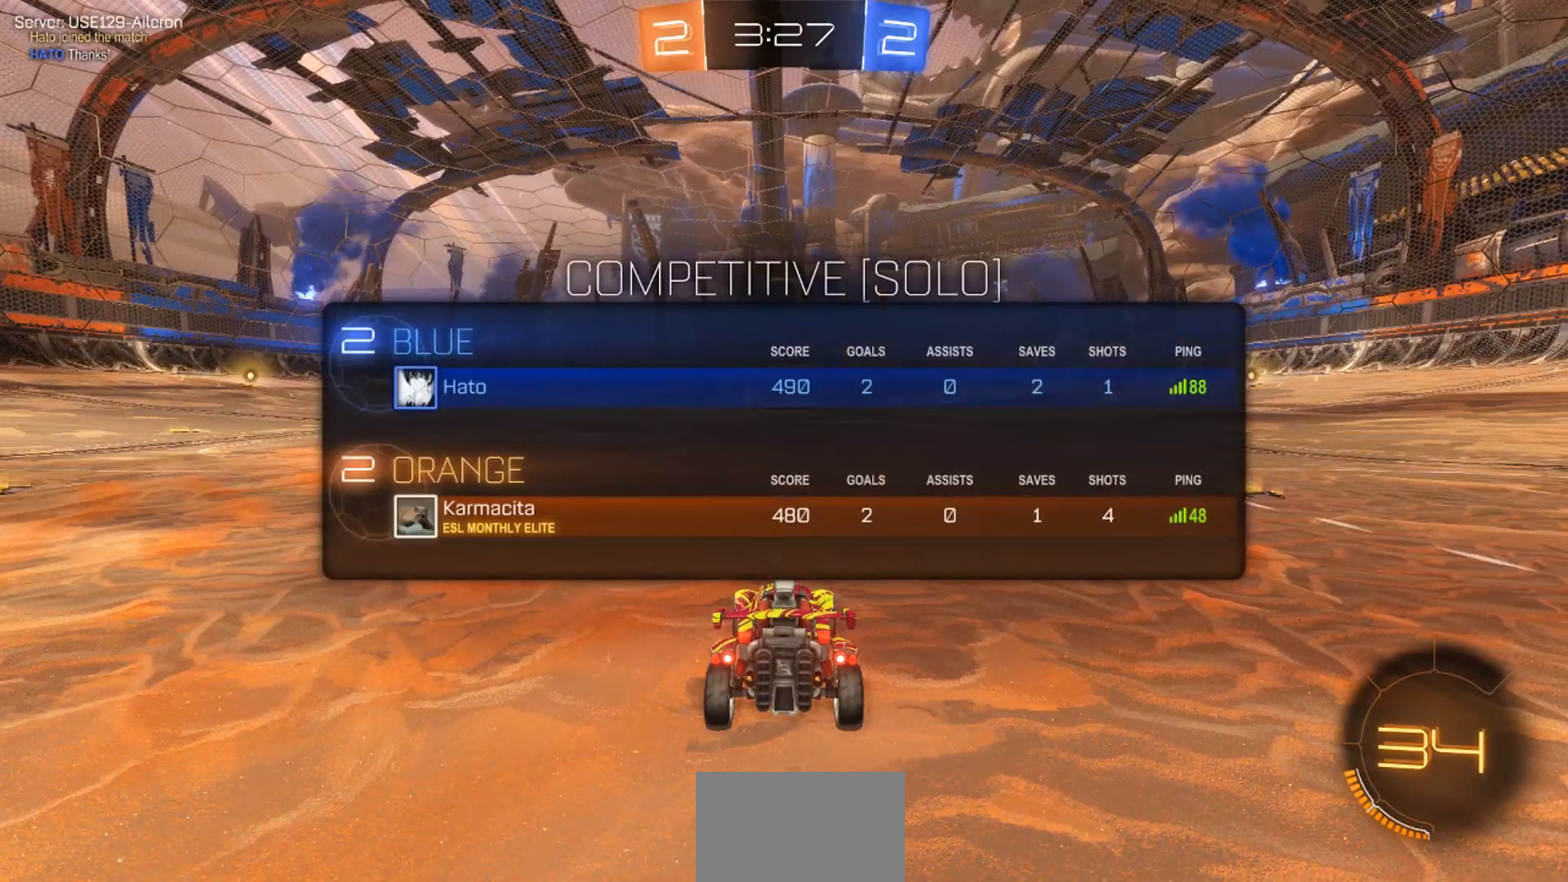
{"dt_ms": 500, "buttons": [], "left_stick": "center", "right_stick": "center", "events": [[283, "L1", "up"]]}
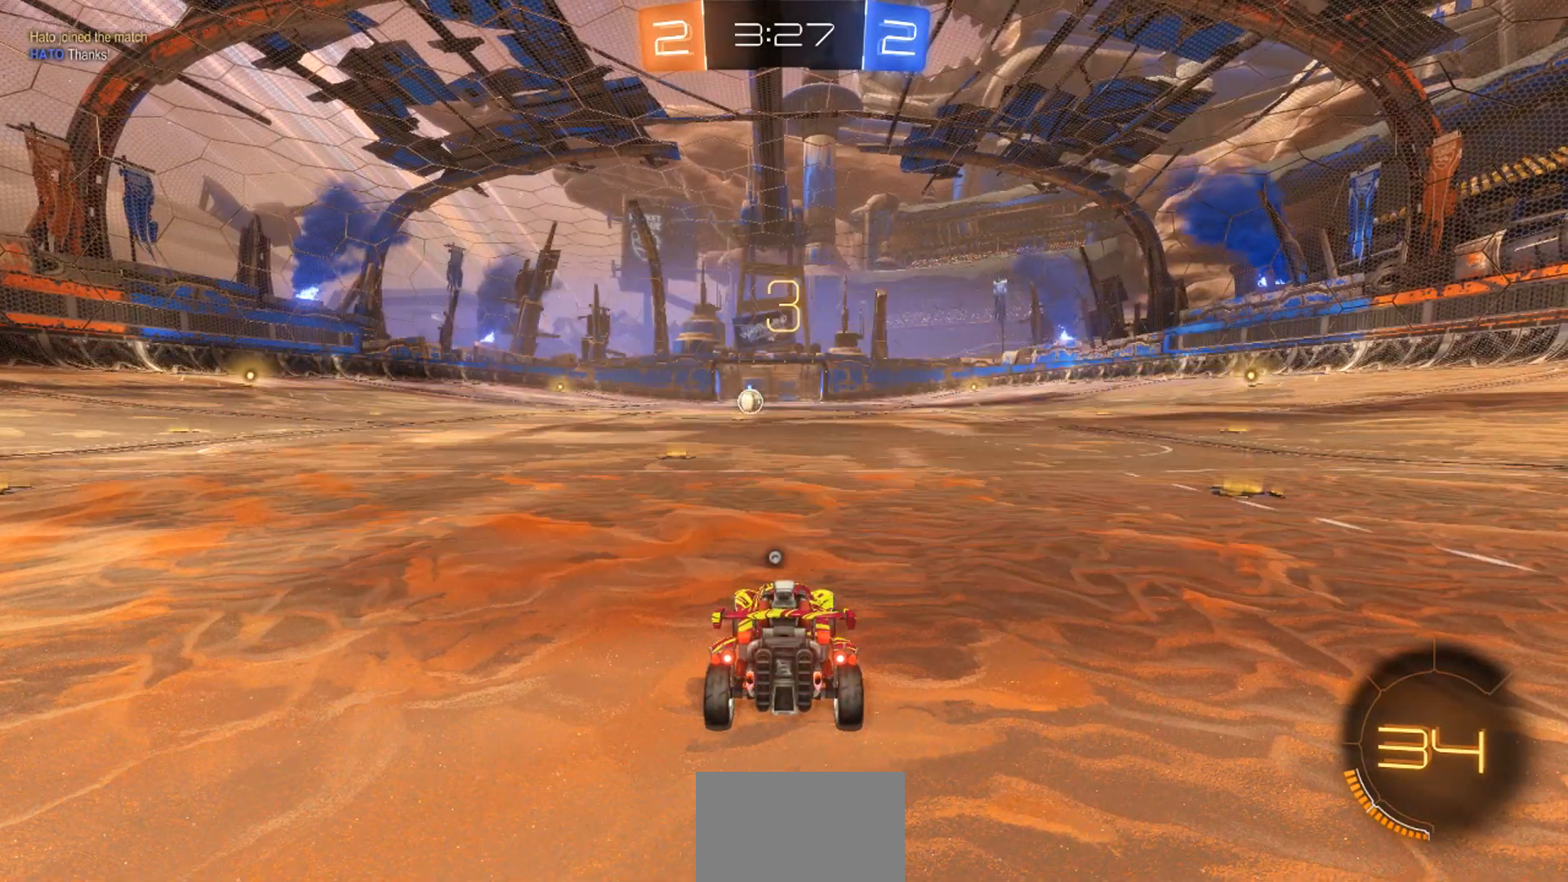
{"dt_ms": 500, "buttons": ["TRIANGLE"], "left_stick": "center", "right_stick": "center", "events": [[467, "TRIANGLE", "down"]]}
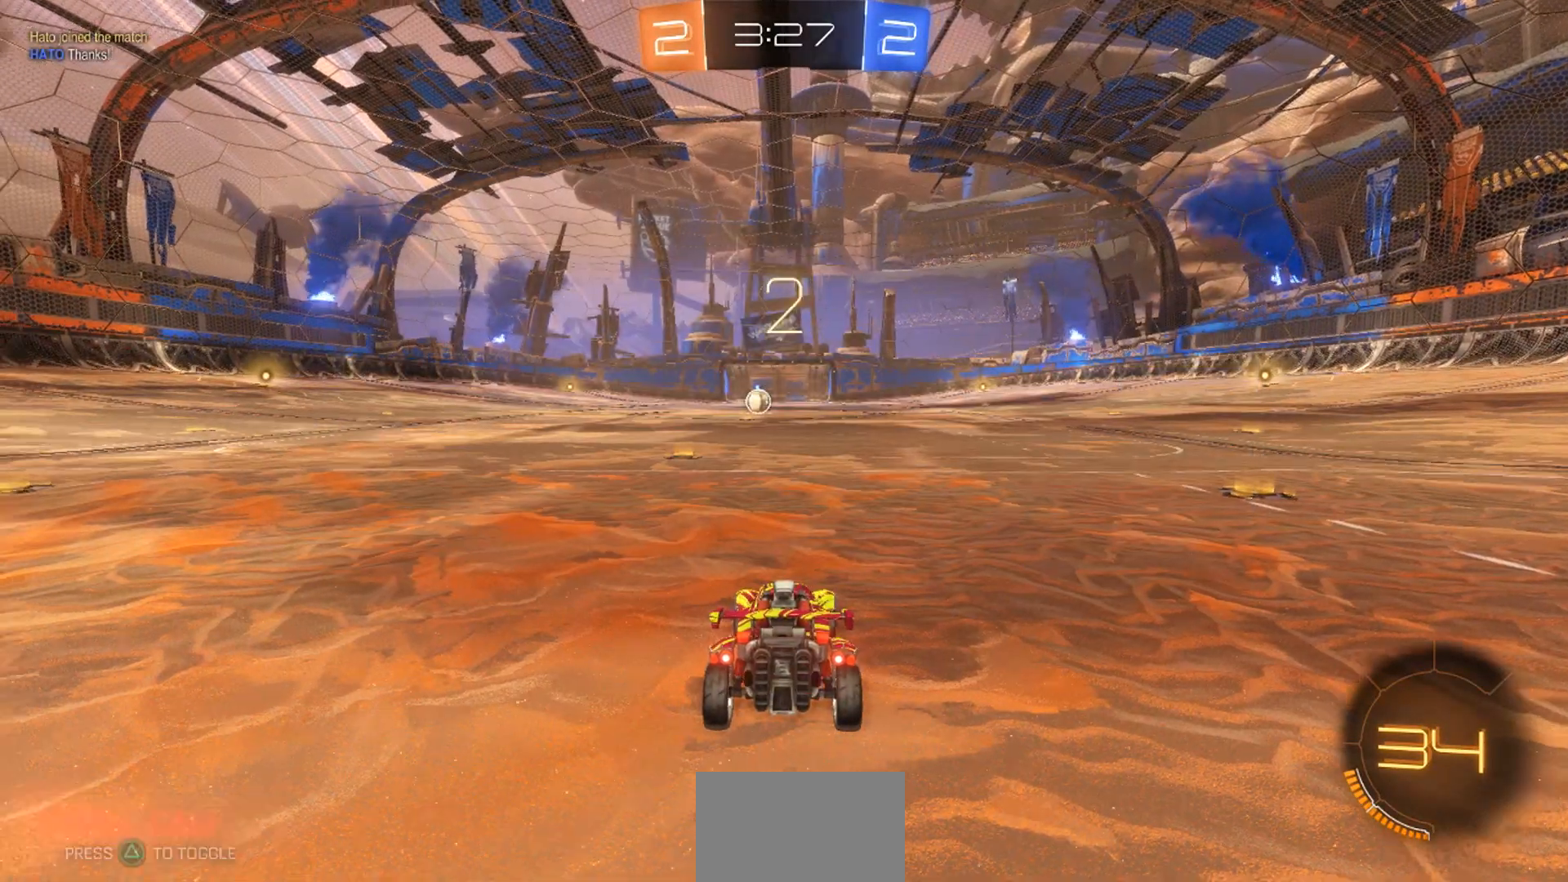
{"dt_ms": 500, "buttons": ["L1"], "left_stick": "center", "right_stick": "center", "events": [[67, "TRIANGLE", "up"], [367, "L1", "down"]]}
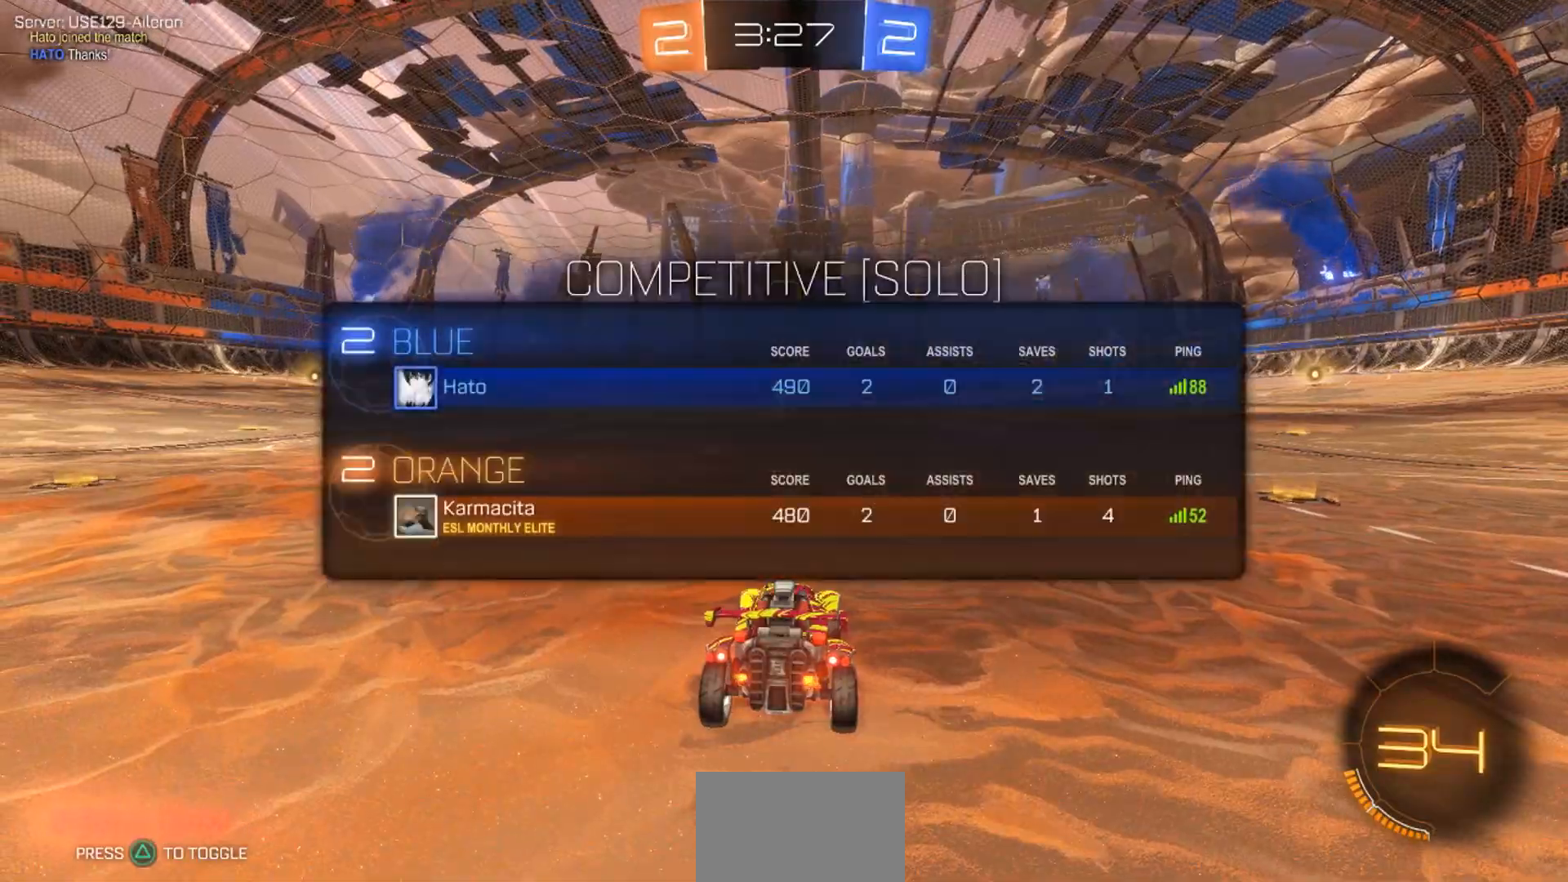
{"dt_ms": 500, "buttons": [], "left_stick": "center", "right_stick": "center", "events": [[333, "L1", "up"]]}
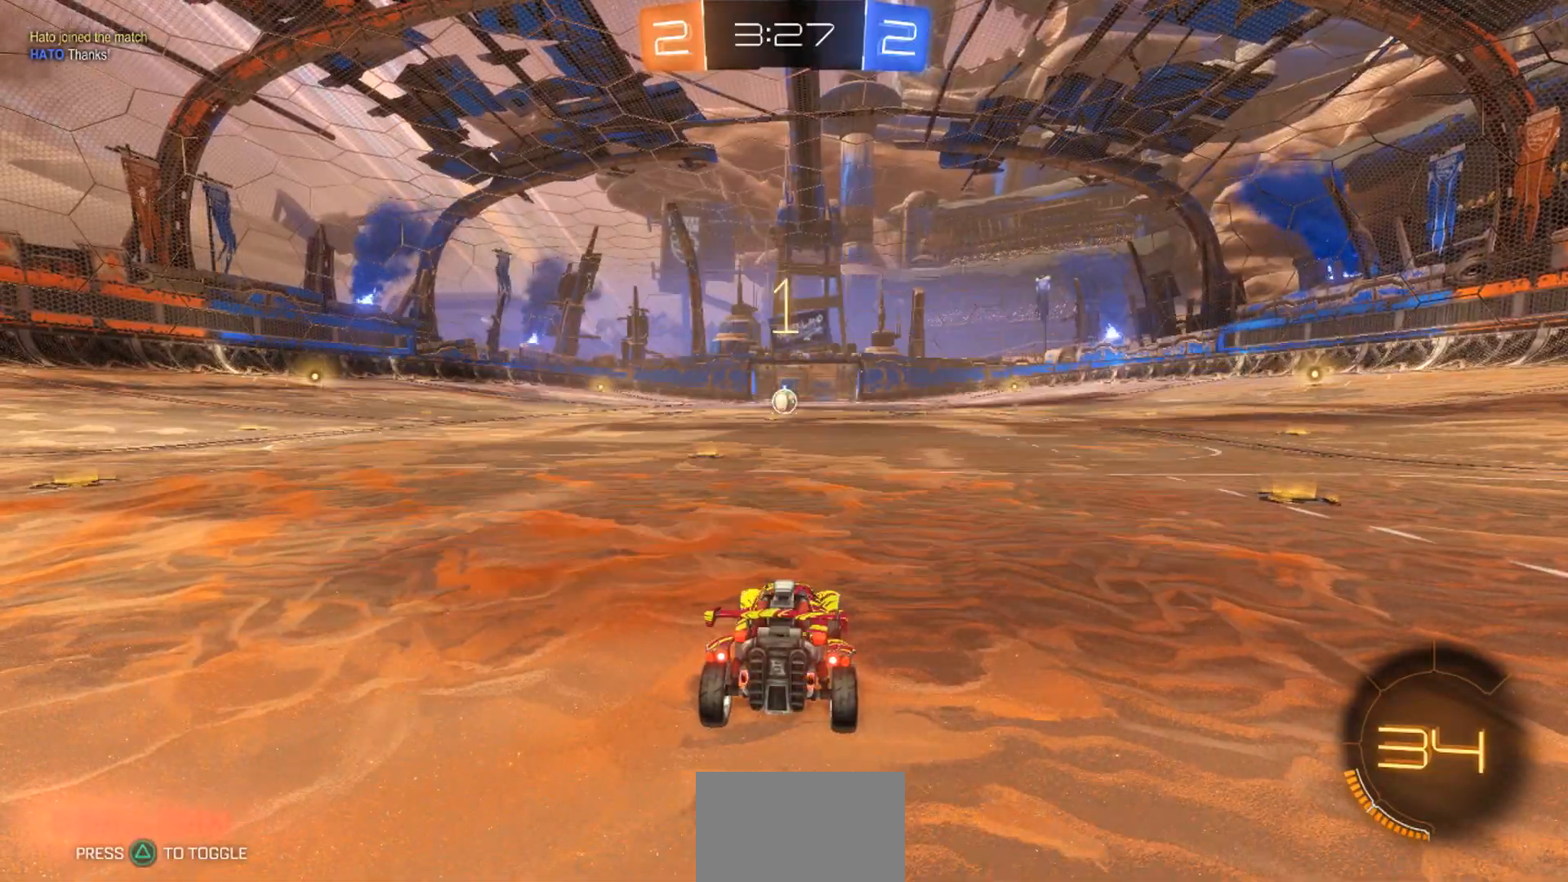
{"dt_ms": 500, "buttons": ["R2"], "left_stick": "center", "right_stick": "center", "events": [[433, "R2", "down"]]}
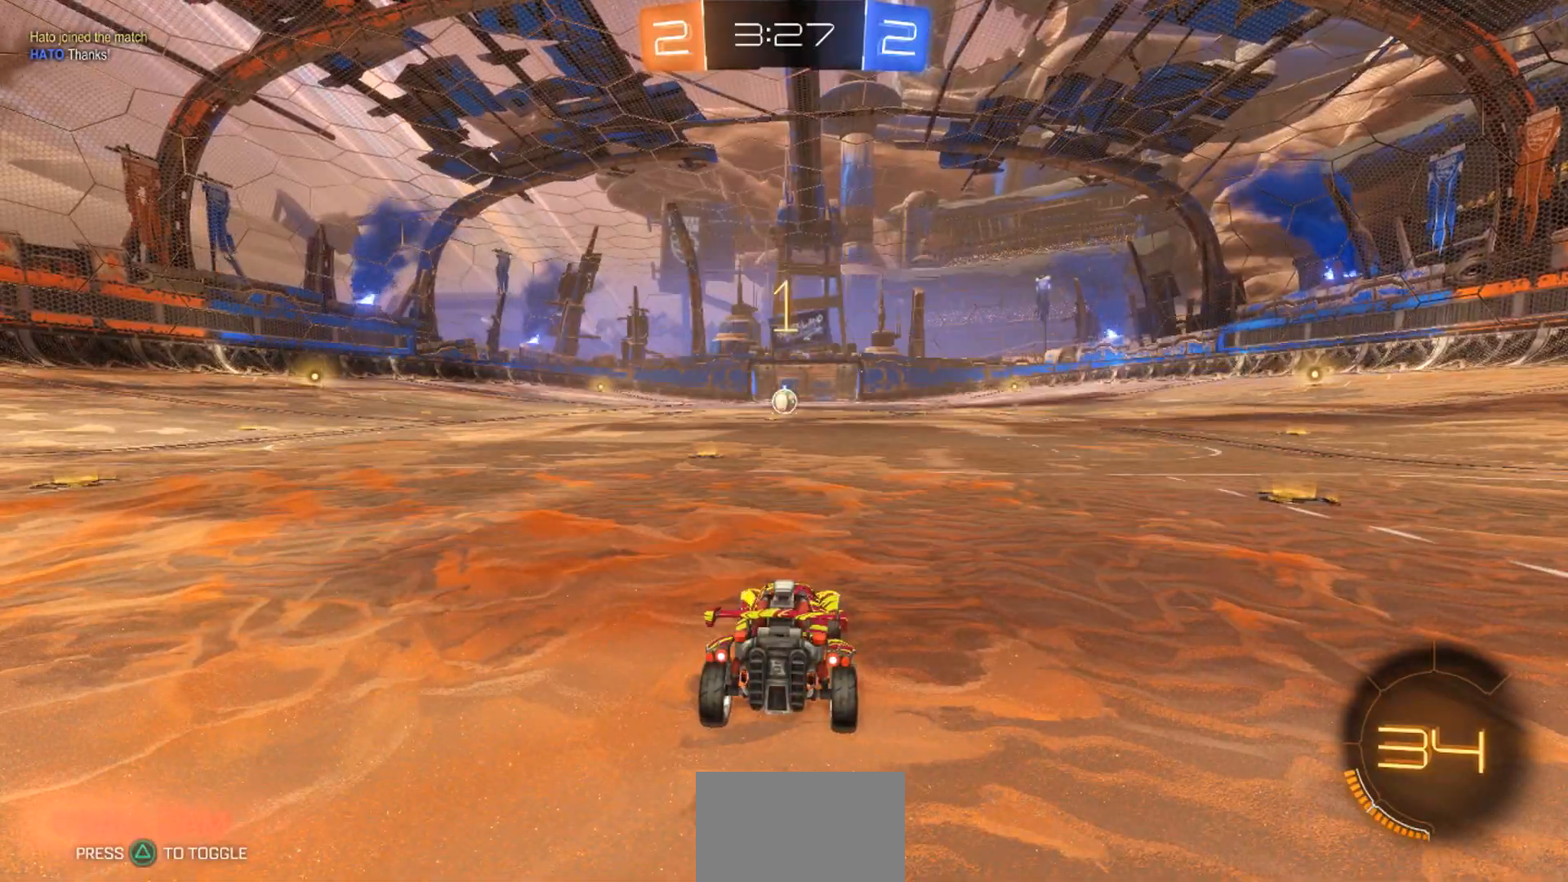
{"dt_ms": 500, "buttons": ["CIRCLE", "R2"], "left_stick": "left", "right_stick": "center", "events": [[300, "CIRCLE", "down"], [317, "left_stick", "left"]]}
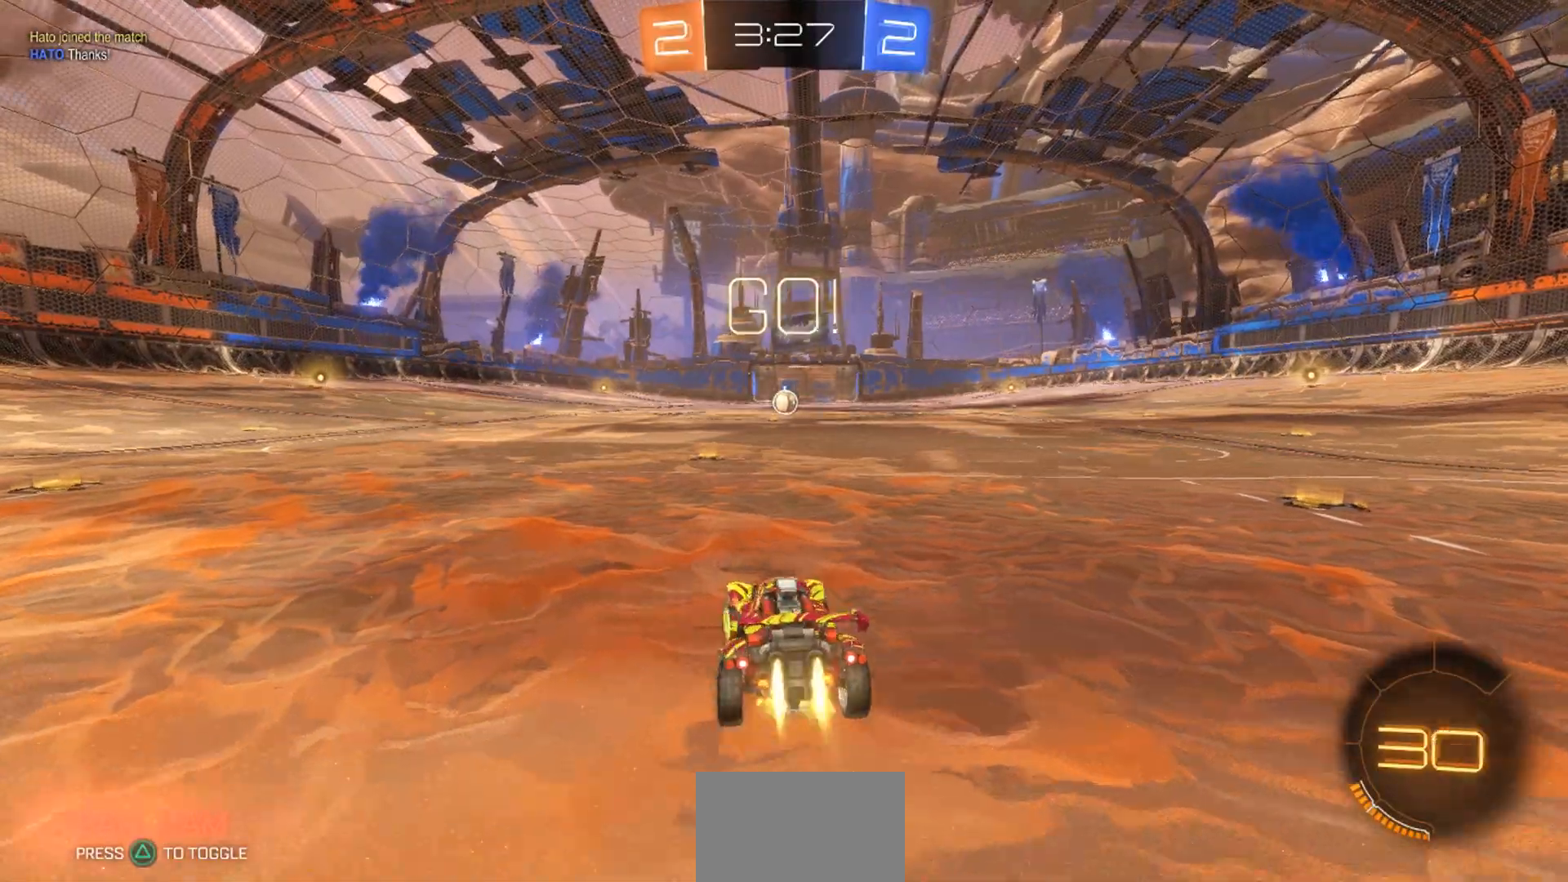
{"dt_ms": 500, "buttons": ["CIRCLE", "R2"], "left_stick": "right", "right_stick": "center", "events": [[17, "left_stick", "center"], [417, "left_stick", "right"]]}
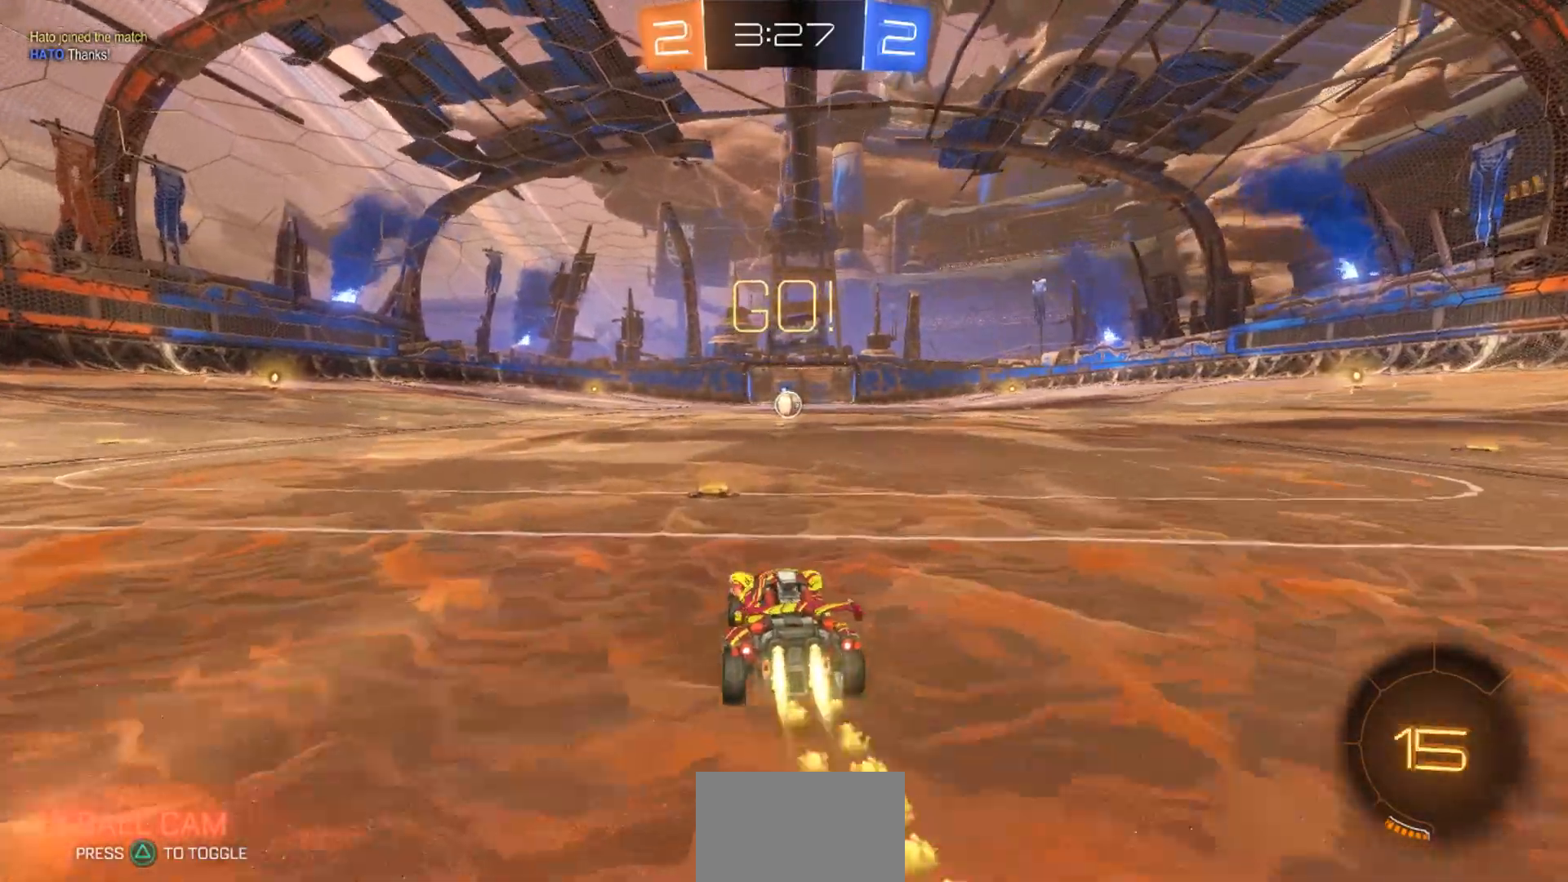
{"dt_ms": 500, "buttons": ["R2"], "left_stick": "center", "right_stick": "center", "events": [[50, "CROSS", "down"], [83, "left_stick", "up"], [283, "CROSS", "up"], [317, "CIRCLE", "up"], [317, "left_stick", "center"]]}
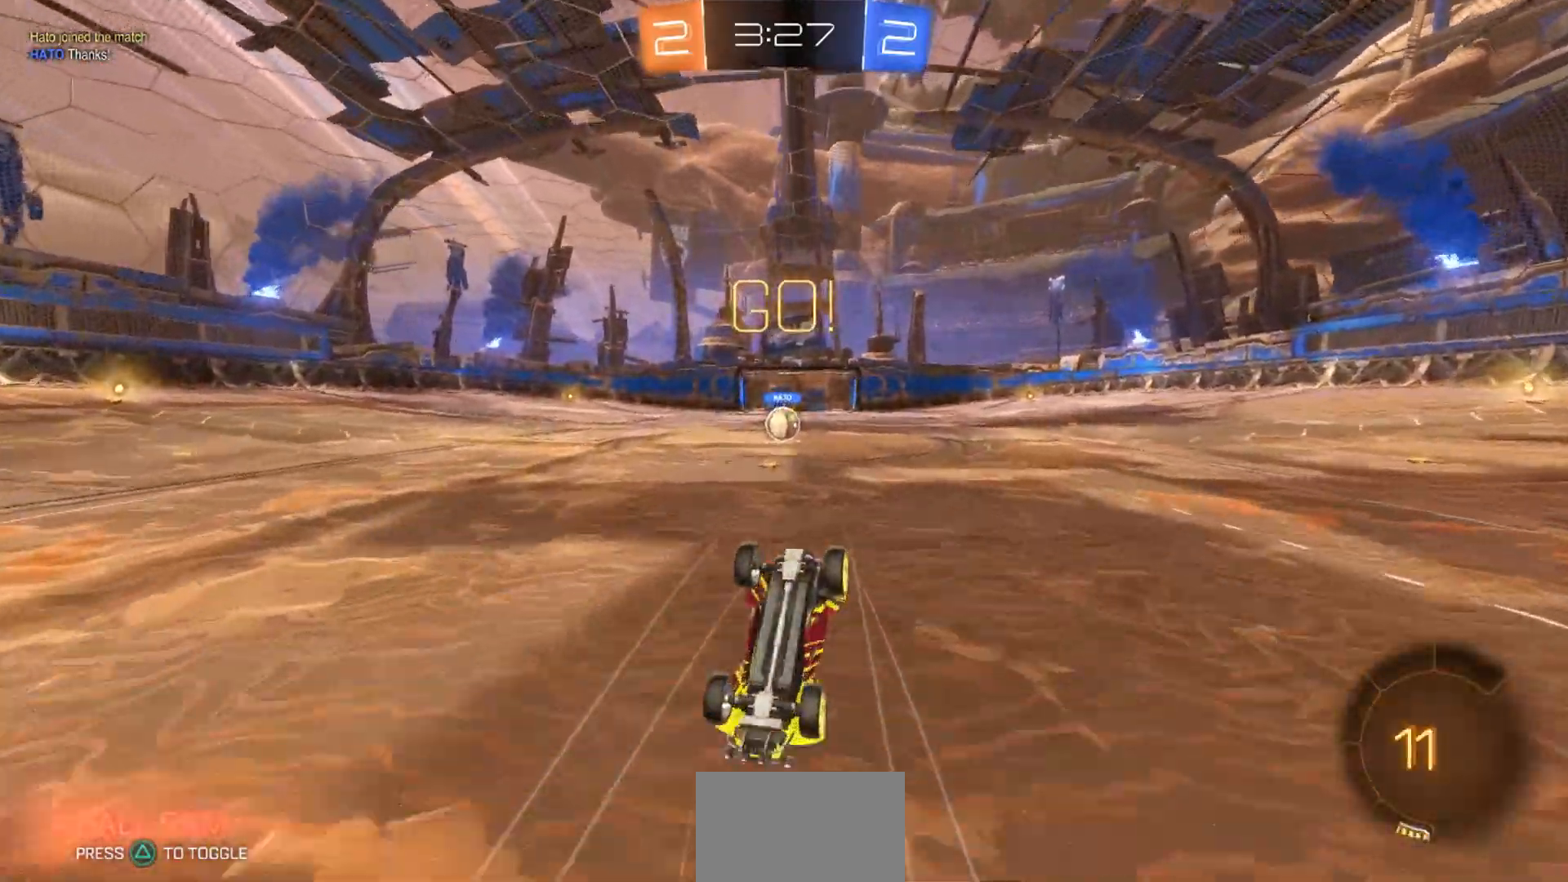
{"dt_ms": 500, "buttons": ["R2"], "left_stick": "center", "right_stick": "center", "events": [[350, "left_stick", "left"], [500, "left_stick", "center"]]}
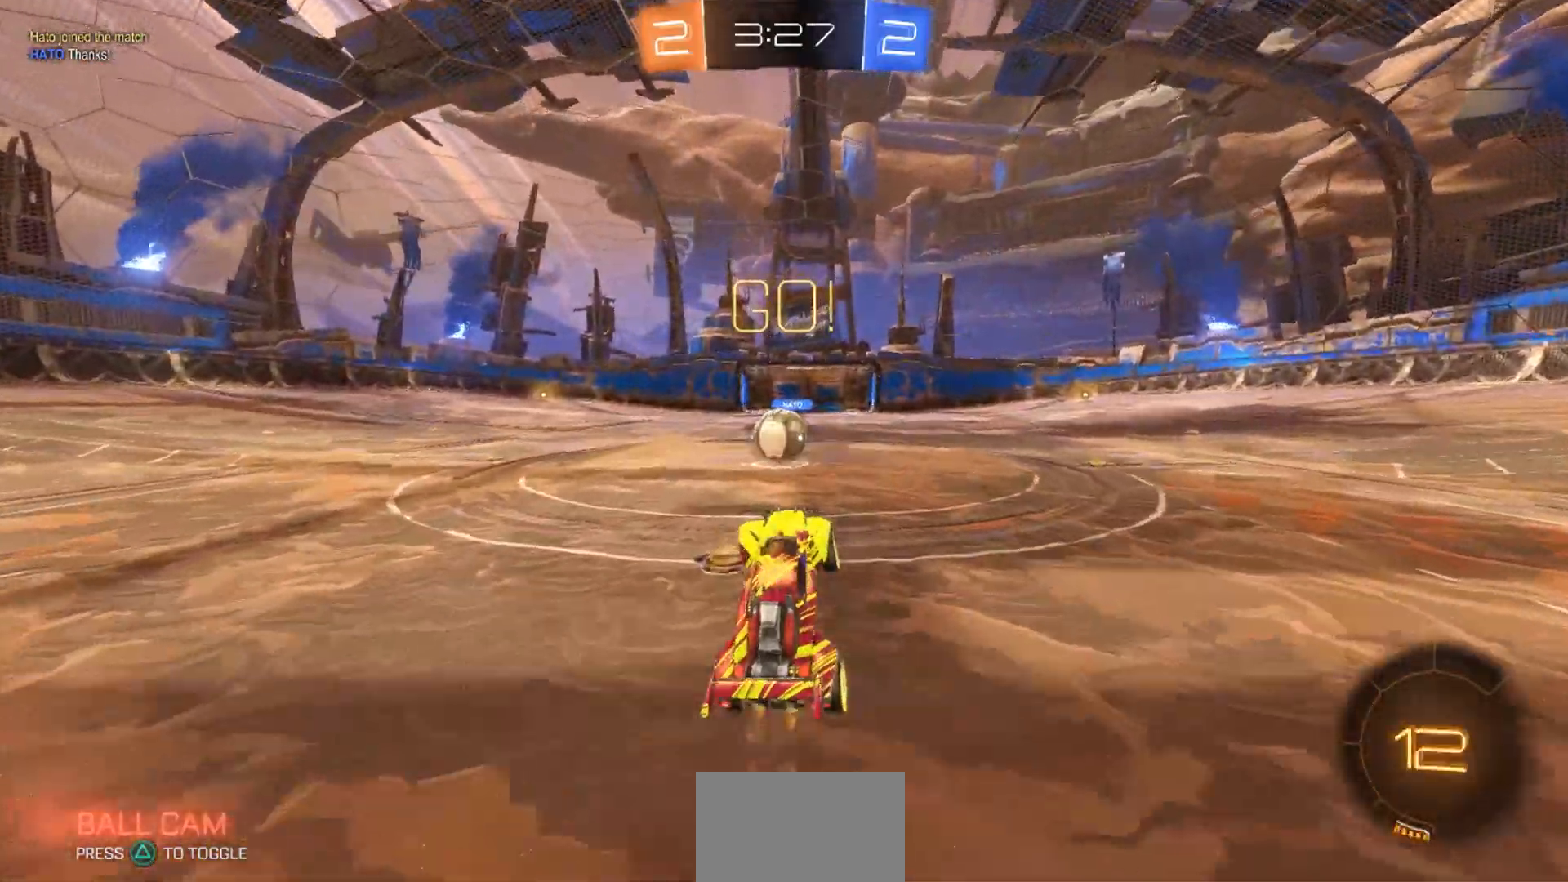
{"dt_ms": 1000, "buttons": ["R2"], "left_stick": "up-left", "right_stick": "center", "events": [[367, "left_stick", "up-left"], [400, "CROSS", "down"], [400, "R1", "down"], [667, "CROSS", "up"], [1000, "R1", "up"]]}
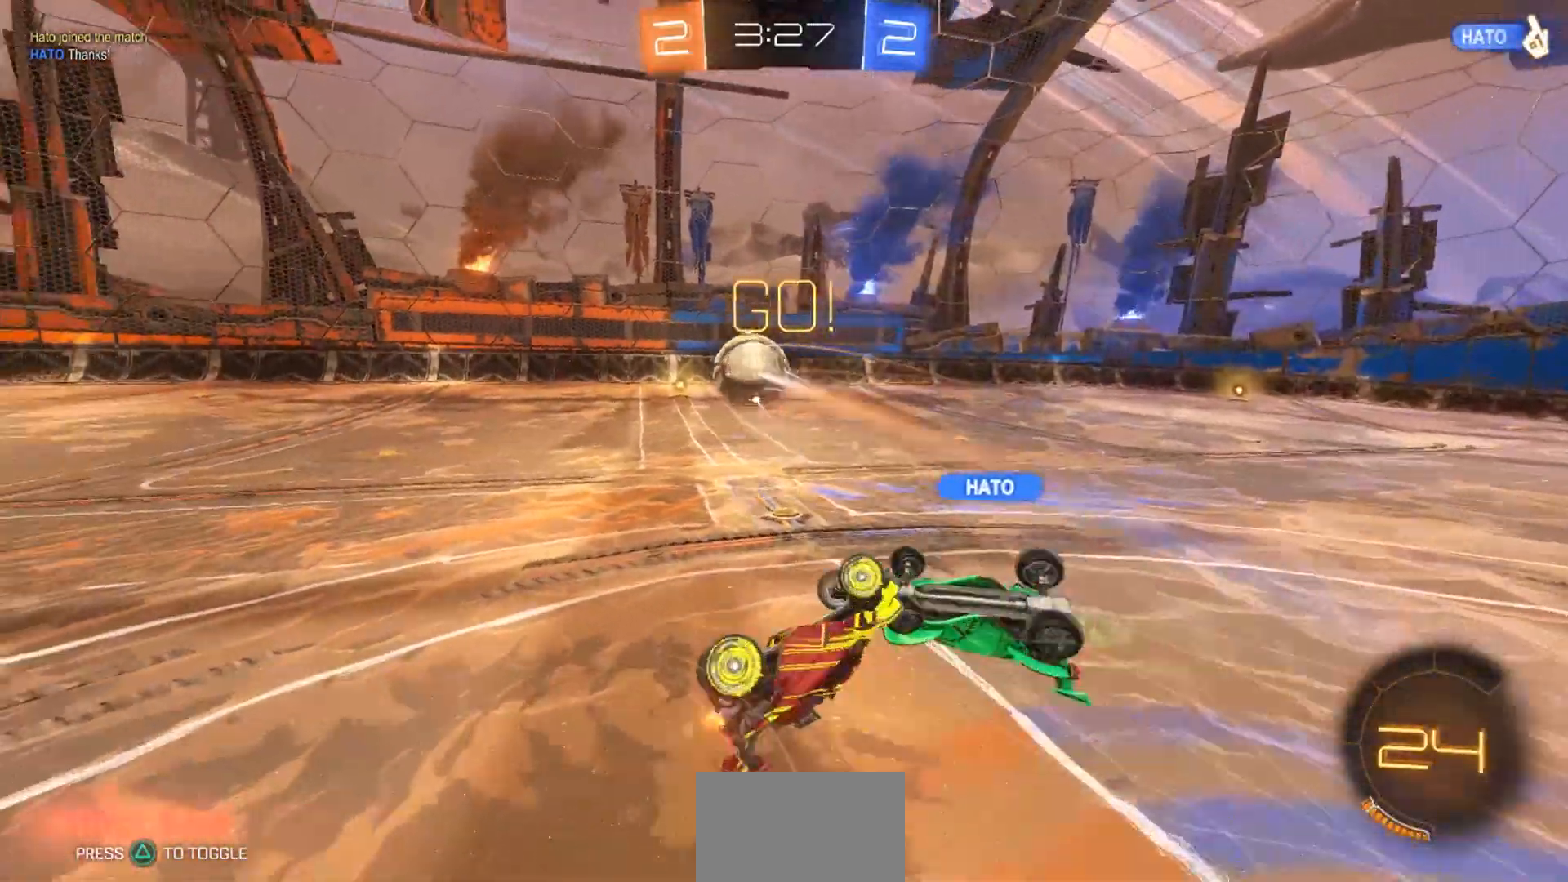
{"dt_ms": 500, "buttons": ["R2"], "left_stick": "up-left", "right_stick": "center", "events": []}
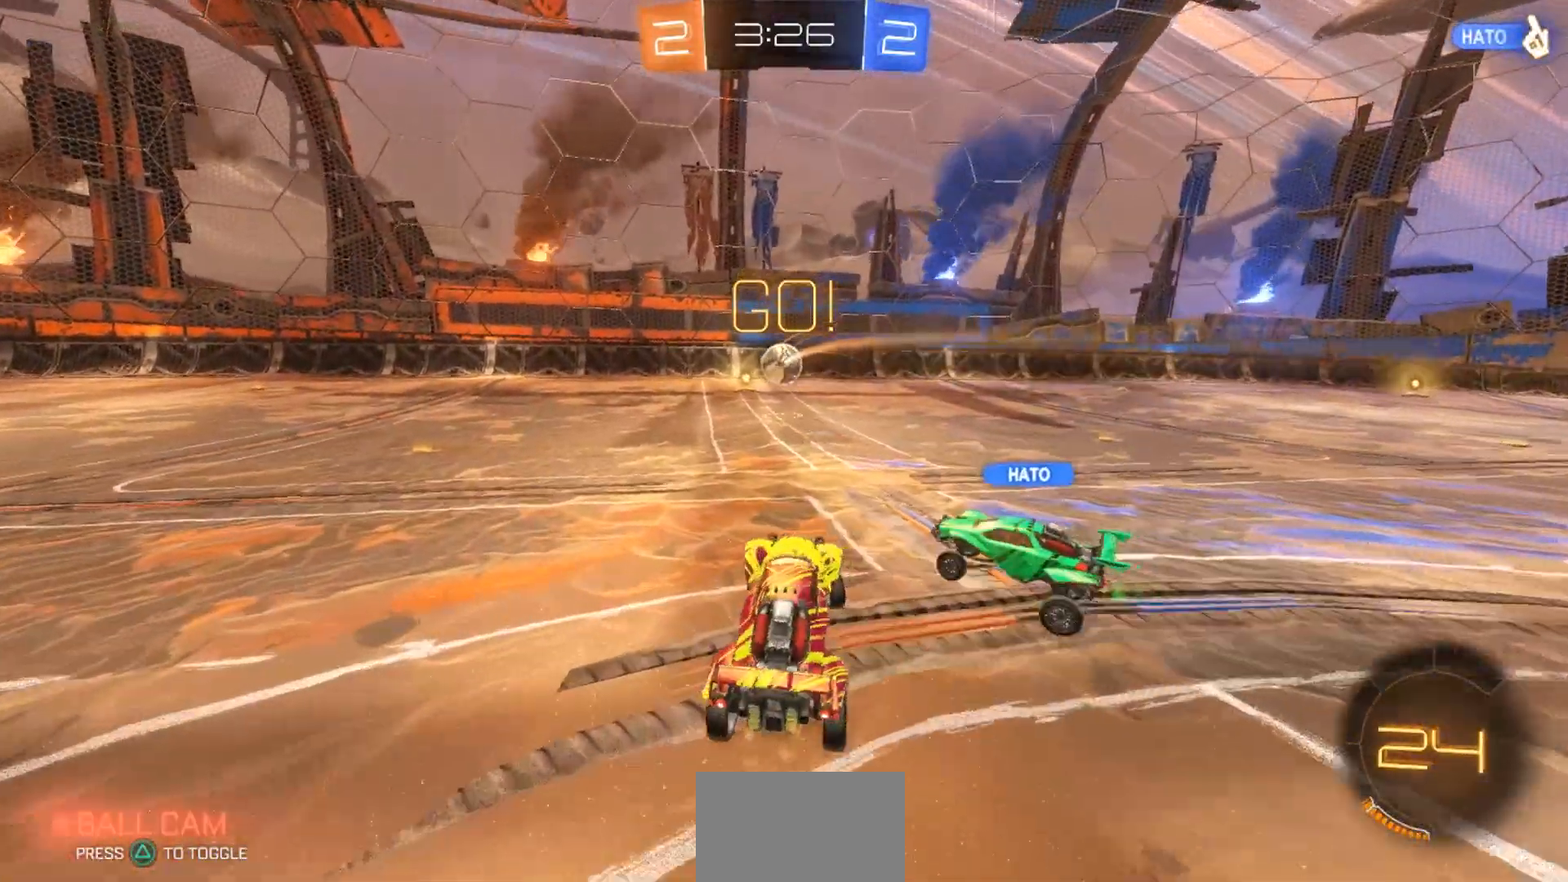
{"dt_ms": 500, "buttons": ["R2"], "left_stick": "center", "right_stick": "center", "events": [[250, "left_stick", "center"]]}
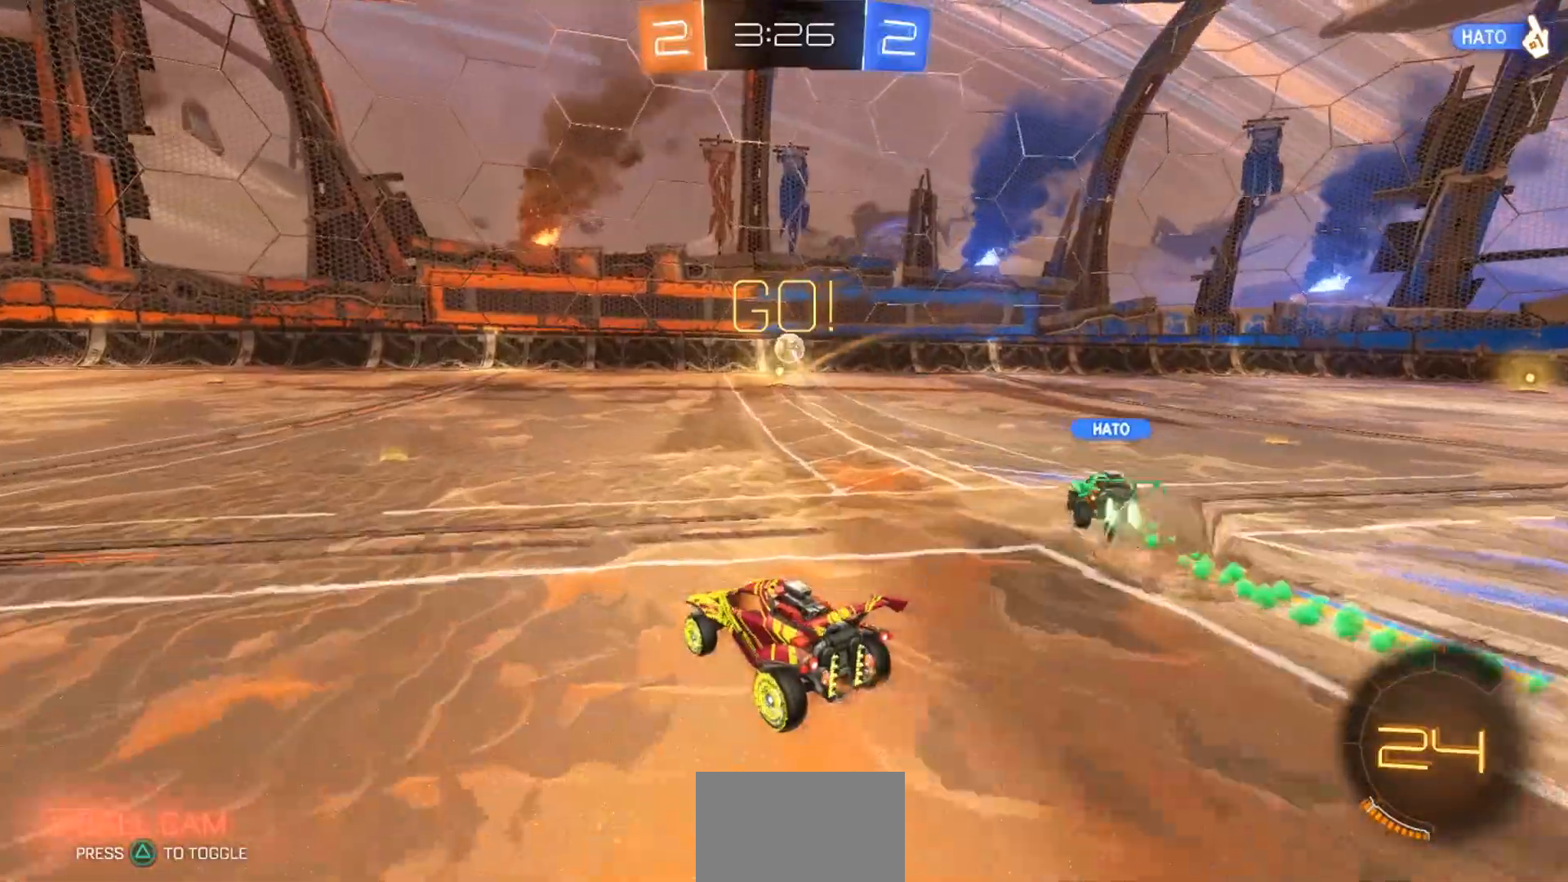
{"dt_ms": 500, "buttons": ["R1", "R2"], "left_stick": "left", "right_stick": "center", "events": [[417, "left_stick", "left"], [483, "R1", "down"]]}
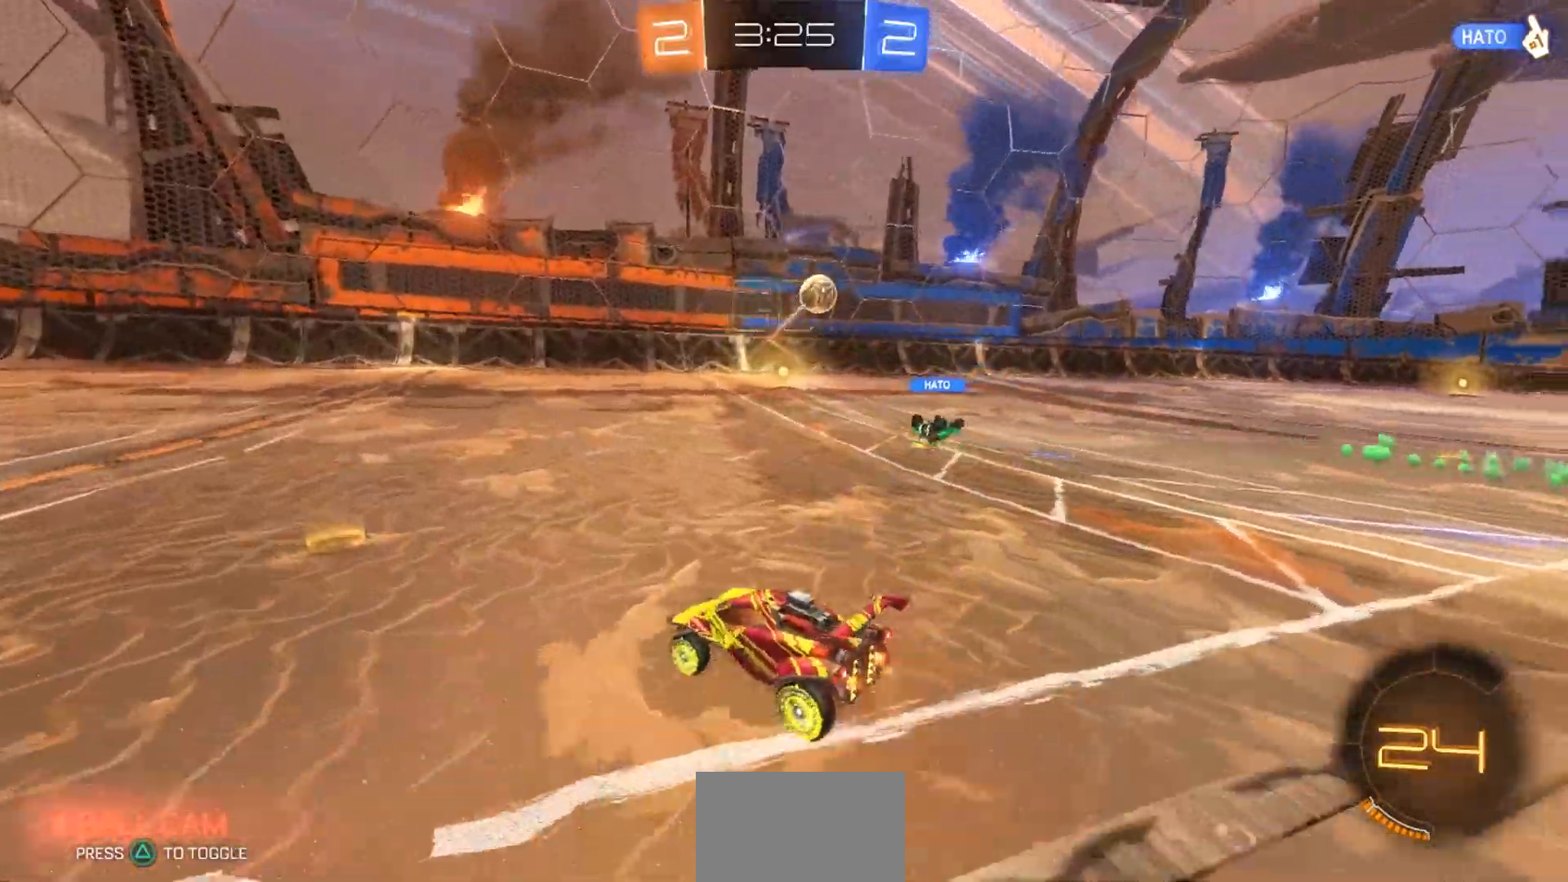
{"dt_ms": 500, "buttons": ["R2"], "left_stick": "left", "right_stick": "center", "events": [[150, "R1", "up"]]}
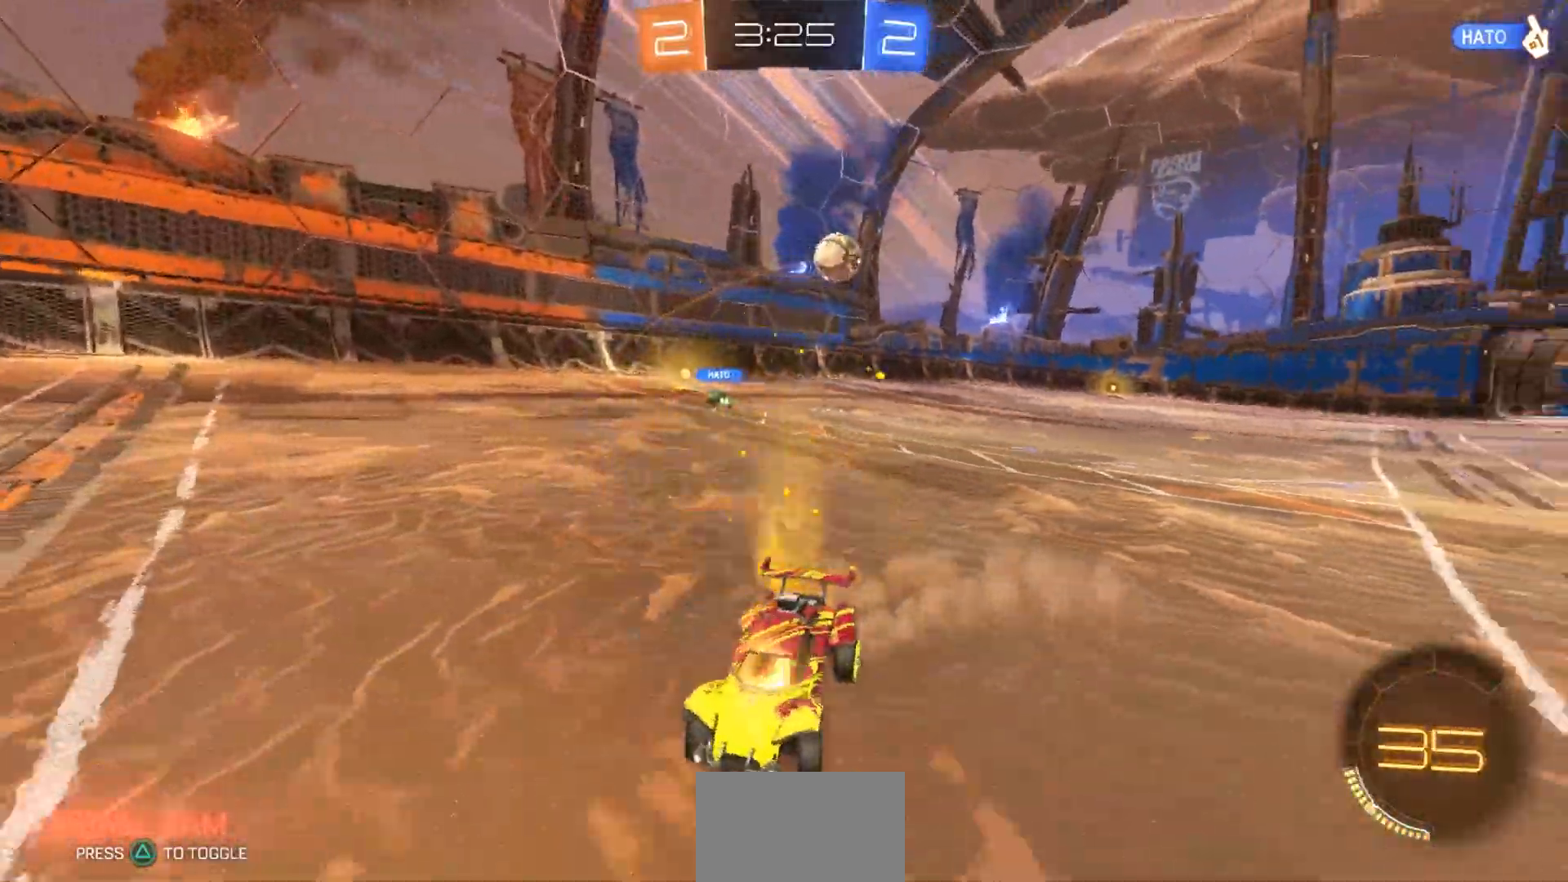
{"dt_ms": 500, "buttons": ["R2"], "left_stick": "left", "right_stick": "center", "events": []}
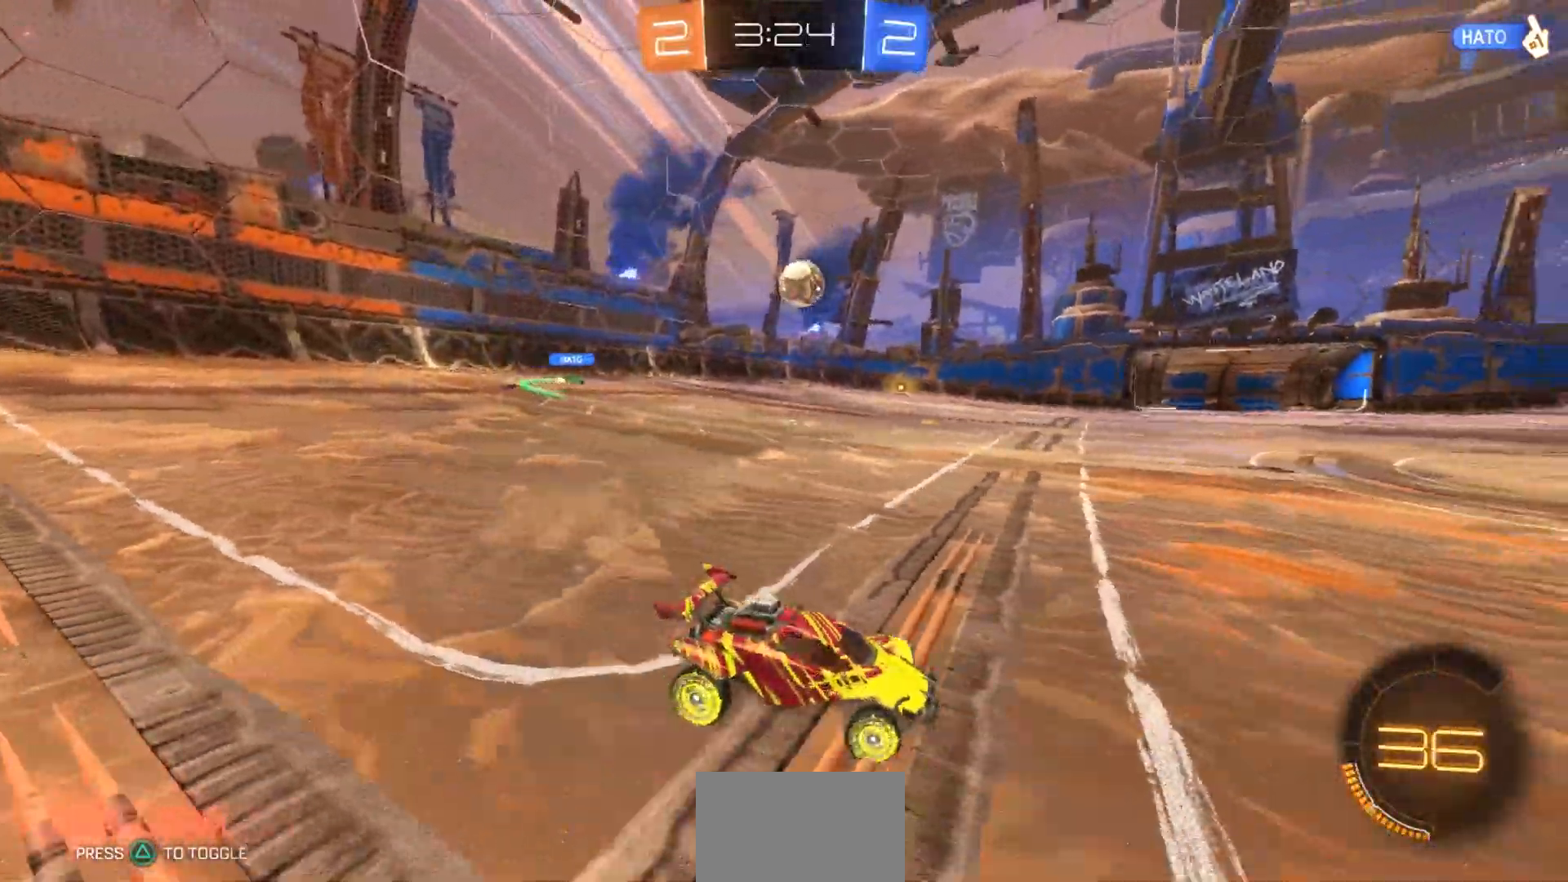
{"dt_ms": 500, "buttons": ["CIRCLE", "R2"], "left_stick": "center", "right_stick": "center", "events": [[167, "CIRCLE", "down"], [467, "left_stick", "center"]]}
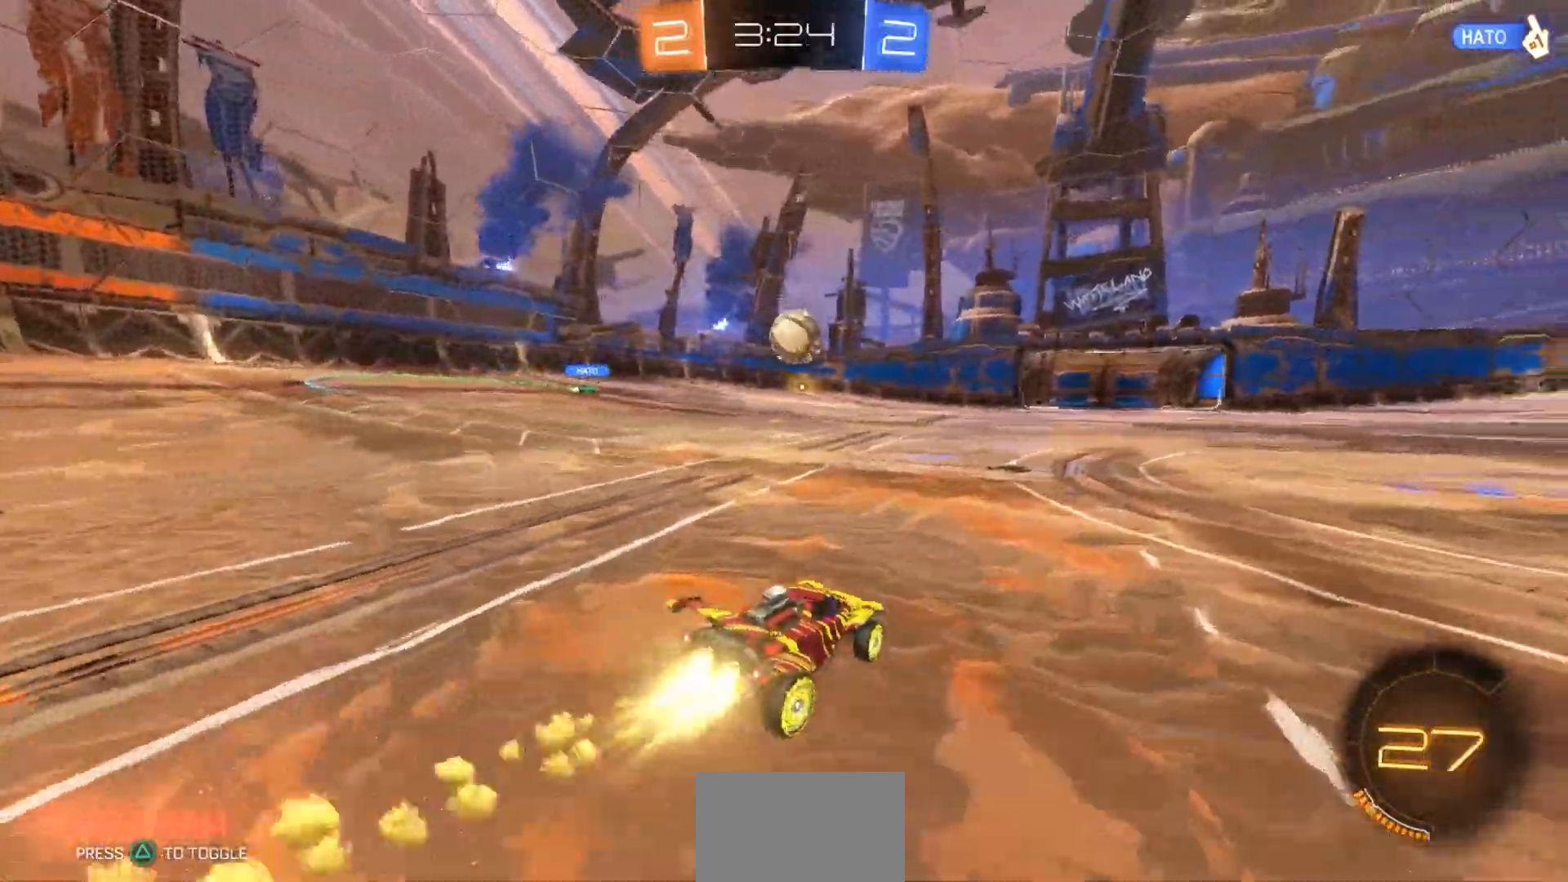
{"dt_ms": 500, "buttons": ["CIRCLE", "R2"], "left_stick": "left", "right_stick": "center", "events": [[200, "CROSS", "down"], [200, "left_stick", "down-right"], [333, "CROSS", "up"], [333, "left_stick", "down-left"], [400, "left_stick", "left"]]}
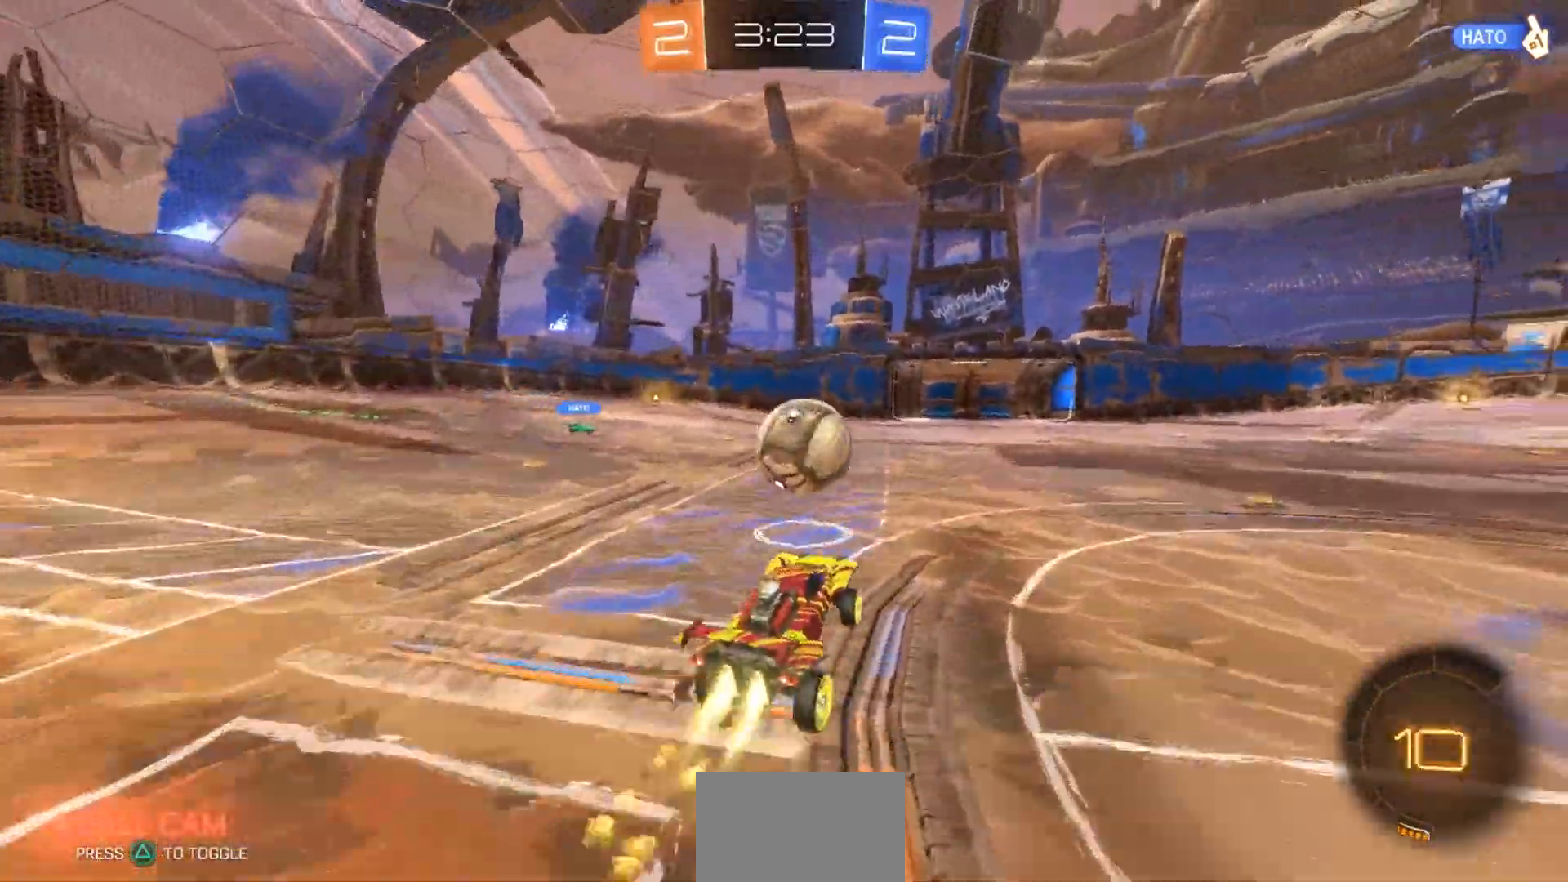
{"dt_ms": 1000, "buttons": ["R2"], "left_stick": "up-right", "right_stick": "center", "events": [[83, "left_stick", "up-right"], [183, "CROSS", "down"], [283, "CROSS", "up"], [317, "CIRCLE", "up"], [317, "R1", "down"], [433, "R1", "up"]]}
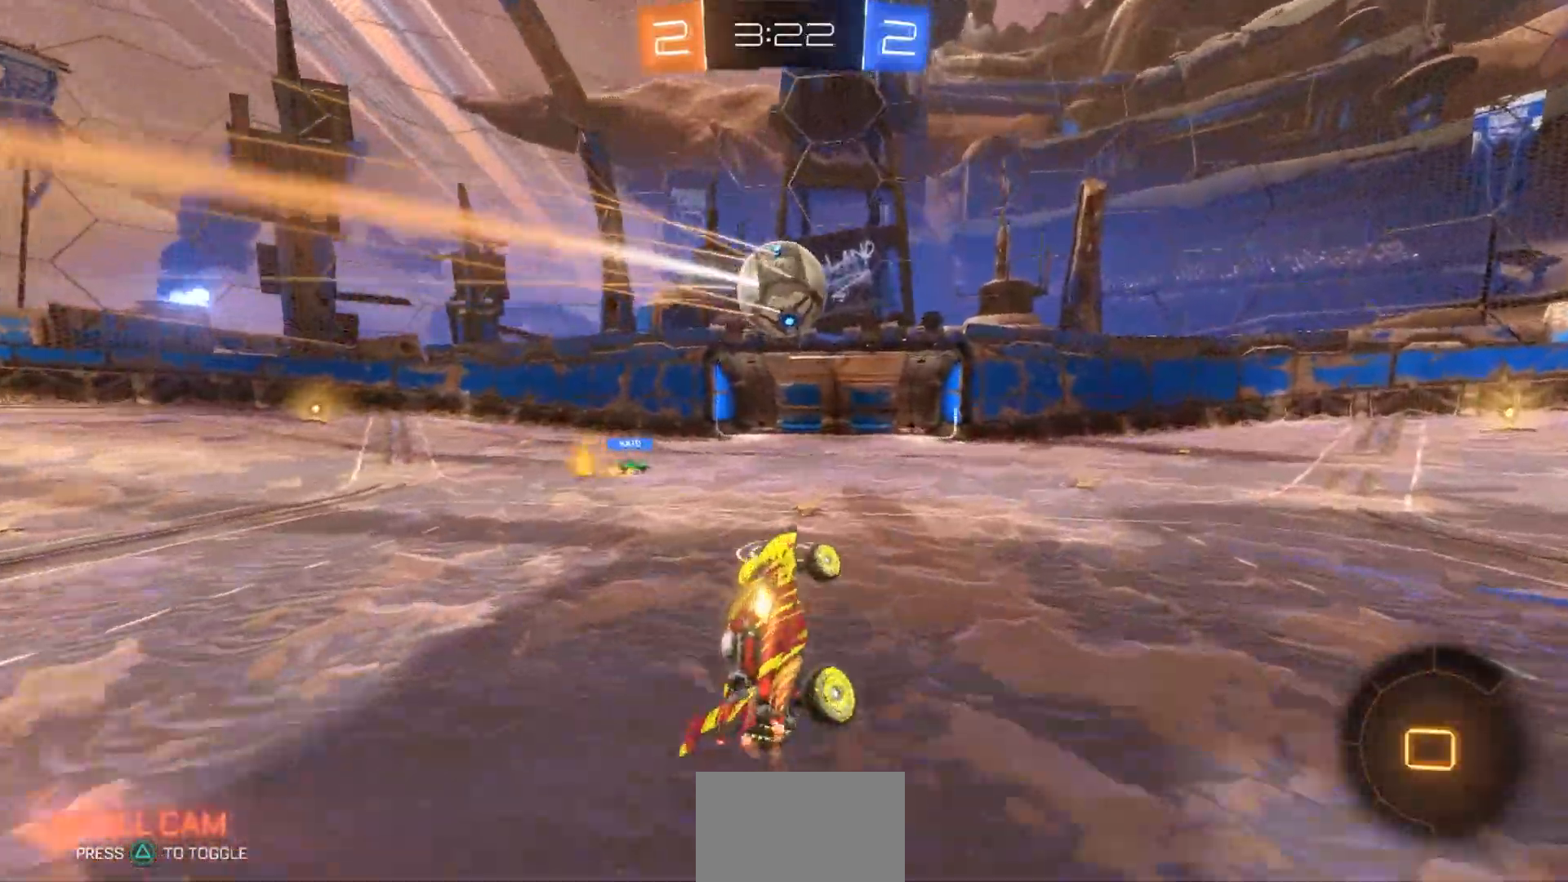
{"dt_ms": 500, "buttons": ["R2"], "left_stick": "center", "right_stick": "center", "events": [[283, "left_stick", "center"]]}
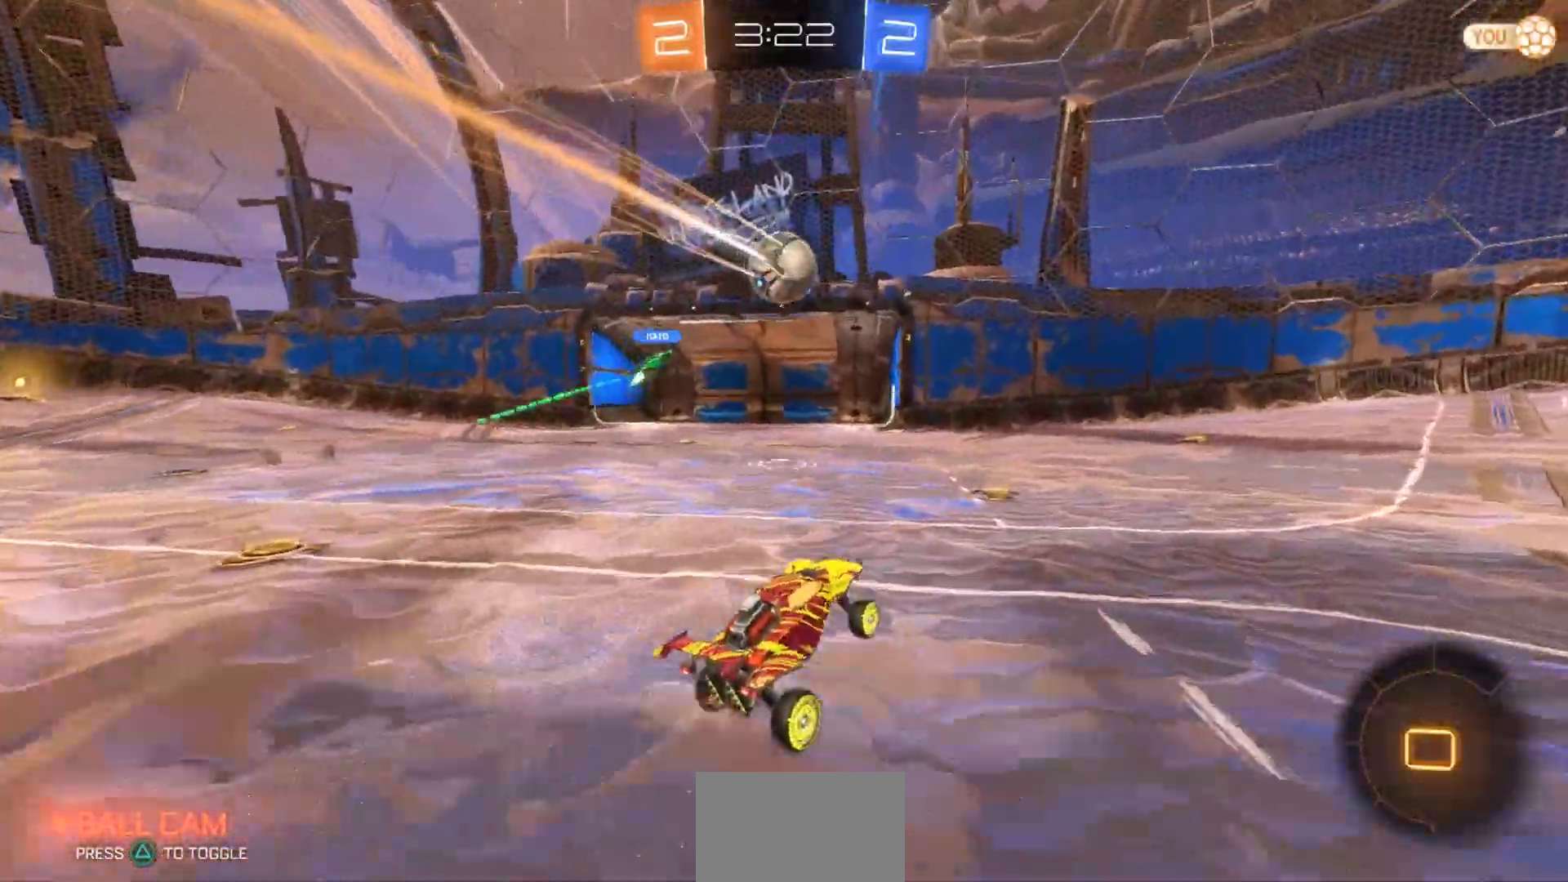
{"dt_ms": 500, "buttons": ["R2"], "left_stick": "right", "right_stick": "center", "events": [[50, "left_stick", "left"], [183, "left_stick", "right"]]}
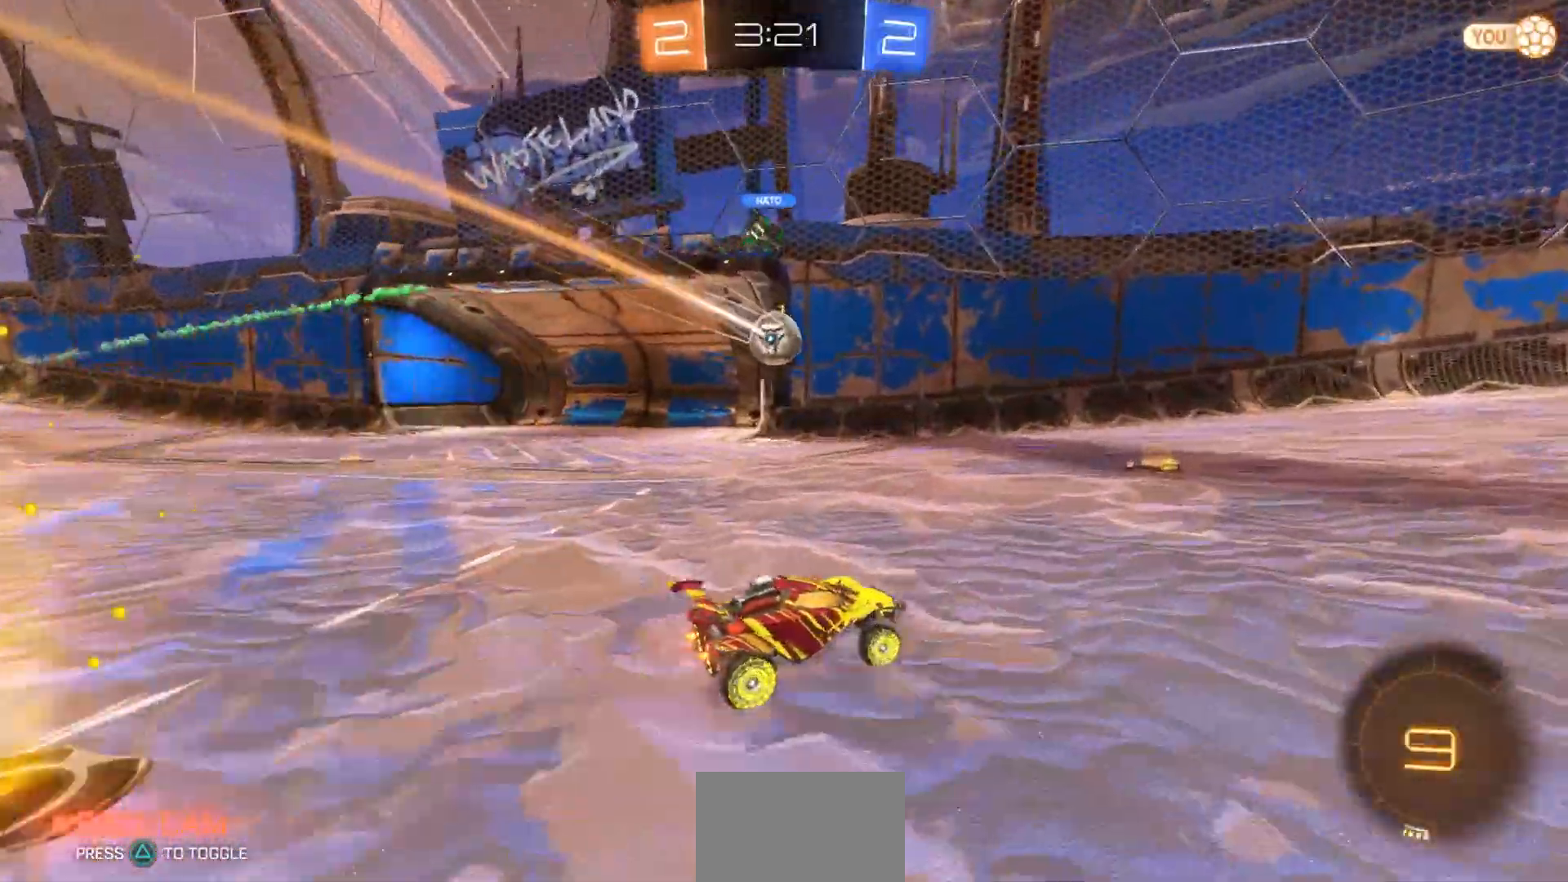
{"dt_ms": 500, "buttons": ["R2"], "left_stick": "right", "right_stick": "center", "events": []}
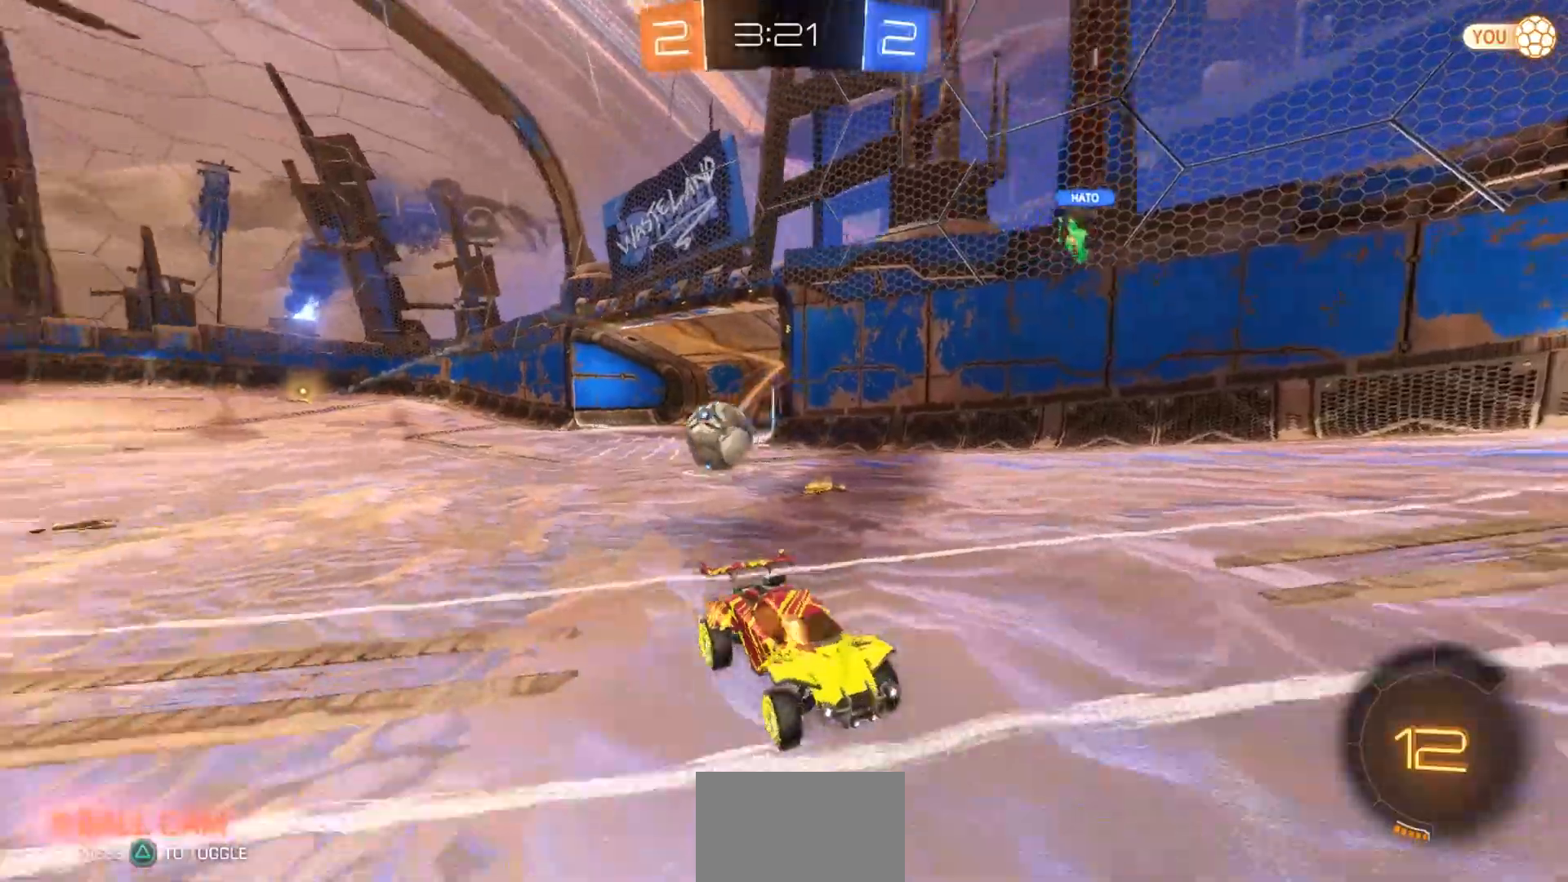
{"dt_ms": 500, "buttons": ["R2"], "left_stick": "right", "right_stick": "center", "events": [[167, "R1", "down"], [367, "R1", "up"]]}
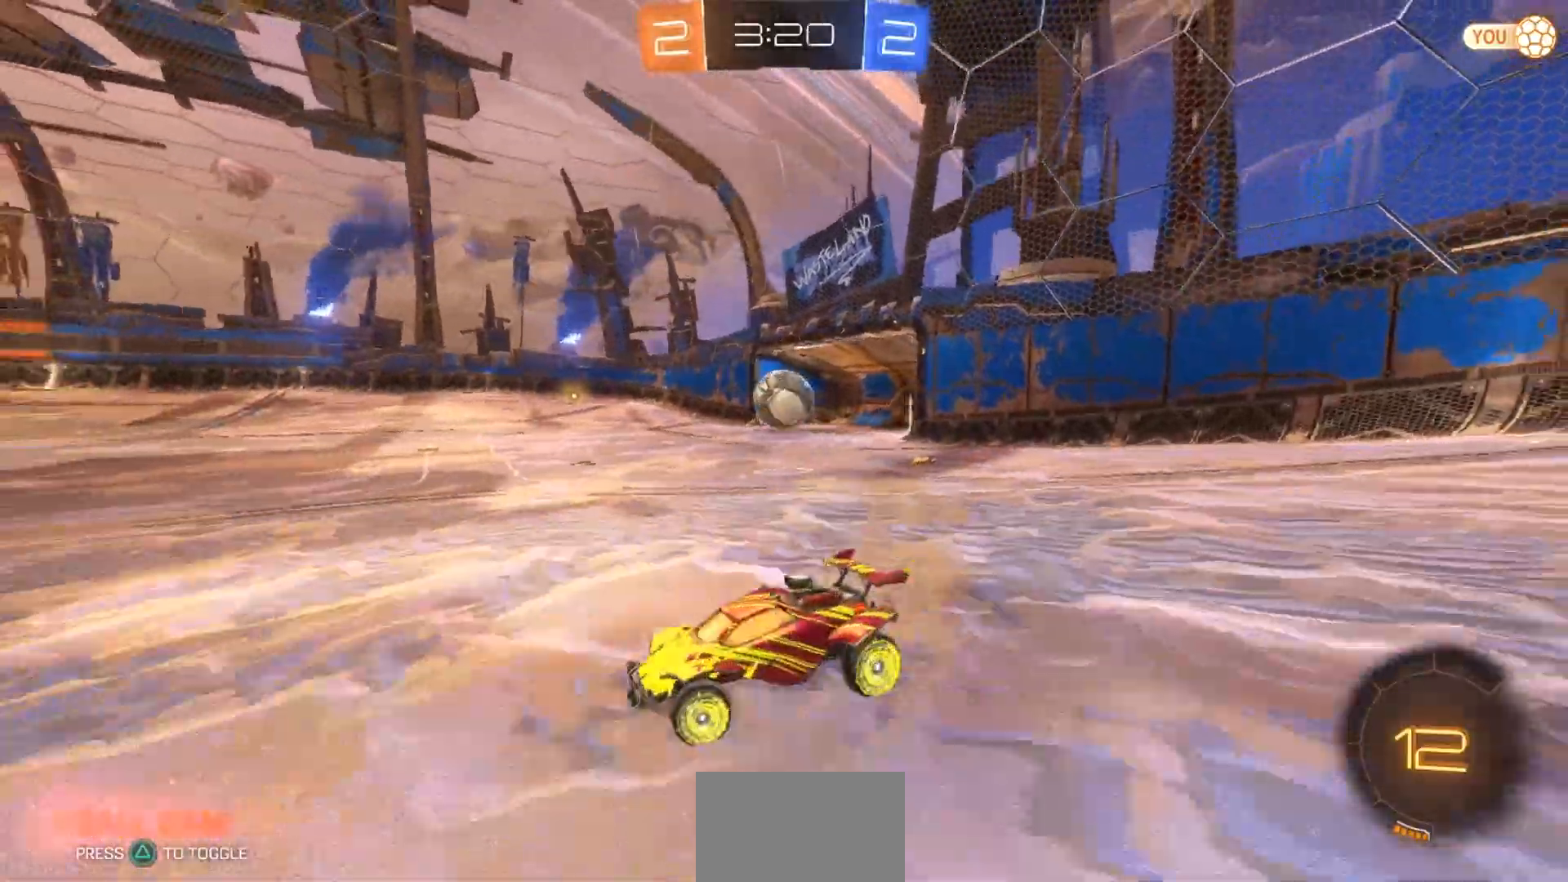
{"dt_ms": 500, "buttons": ["R2"], "left_stick": "right", "right_stick": "center", "events": []}
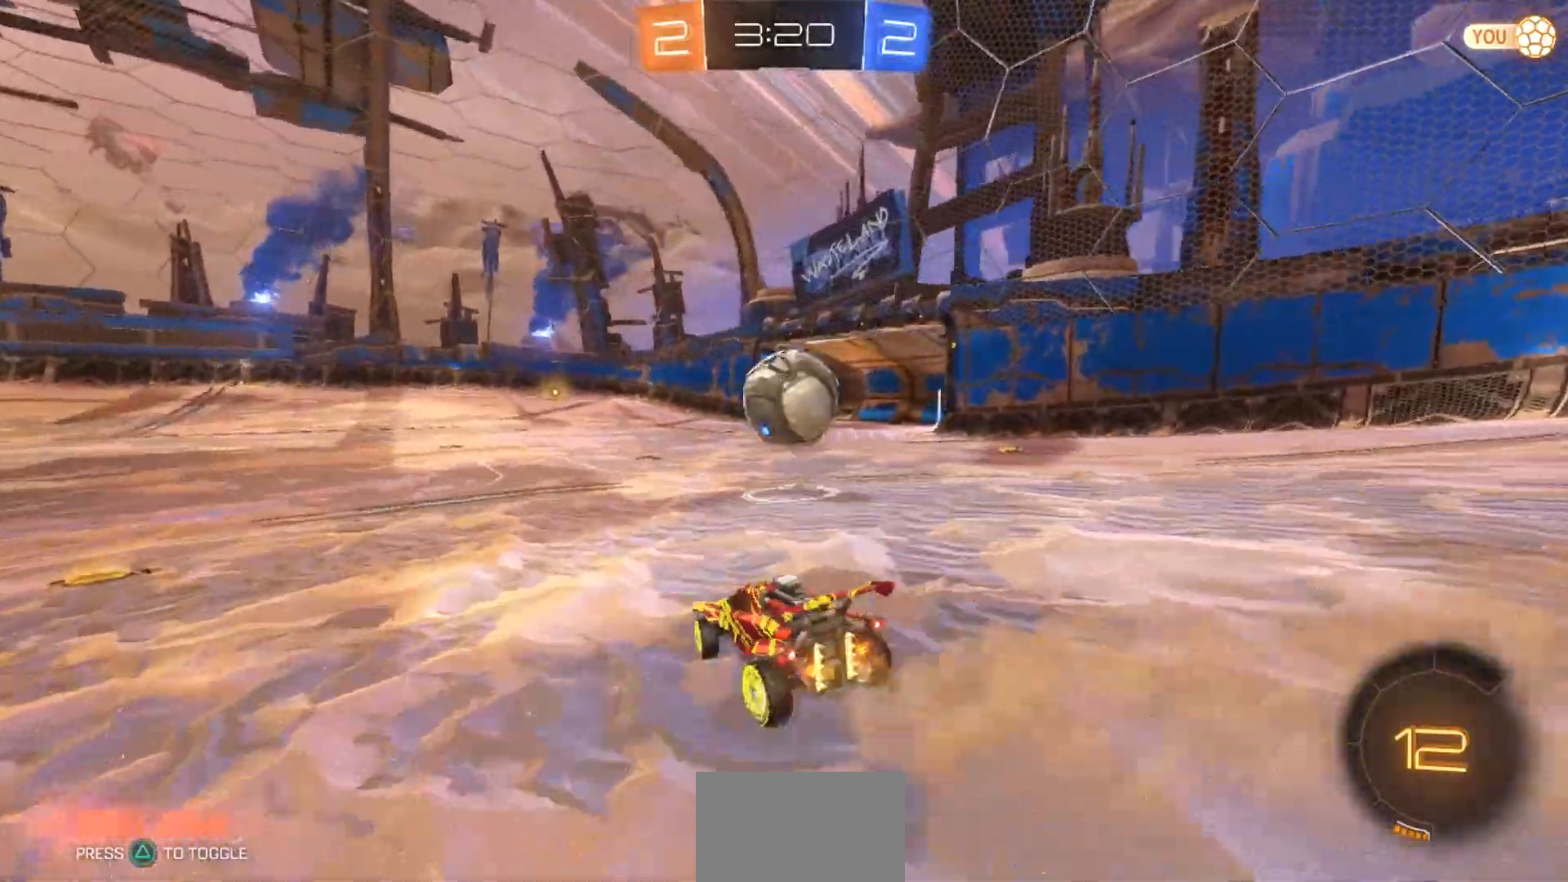
{"dt_ms": 500, "buttons": ["CIRCLE", "R1", "R2"], "left_stick": "up-left", "right_stick": "center", "events": [[33, "left_stick", "center"], [133, "CIRCLE", "down"], [167, "CROSS", "down"], [183, "left_stick", "up-left"], [233, "CIRCLE", "up"], [233, "CROSS", "up"], [250, "CIRCLE", "down"], [283, "CROSS", "down"], [317, "R1", "down"], [417, "CROSS", "up"]]}
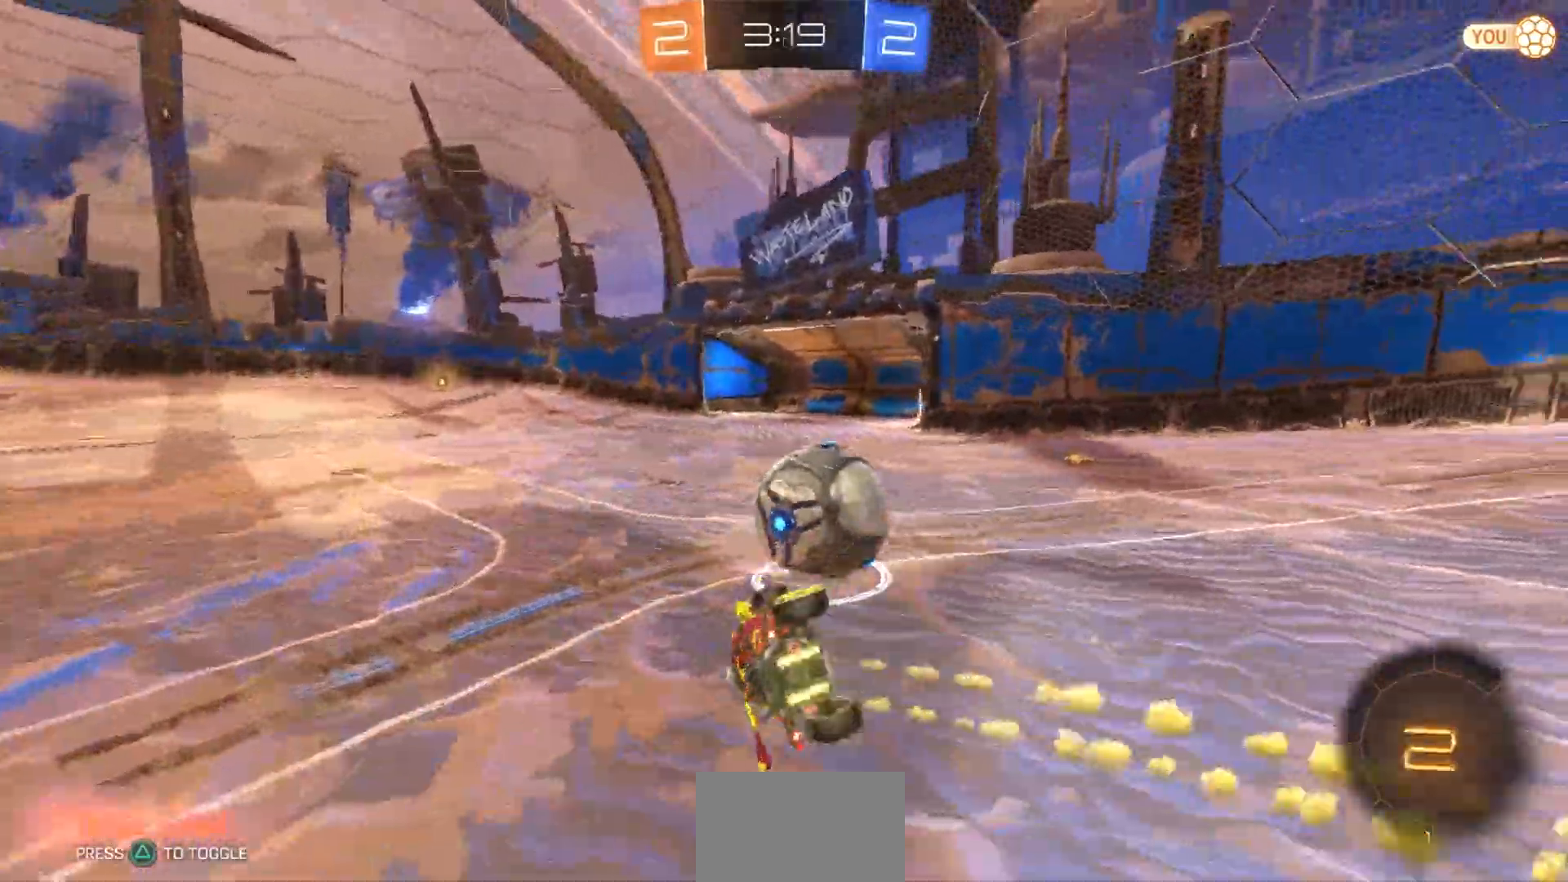
{"dt_ms": 500, "buttons": ["R2"], "left_stick": "center", "right_stick": "center", "events": [[50, "CIRCLE", "up"], [217, "TRIANGLE", "down"], [317, "TRIANGLE", "up"], [317, "left_stick", "center"], [383, "R1", "up"]]}
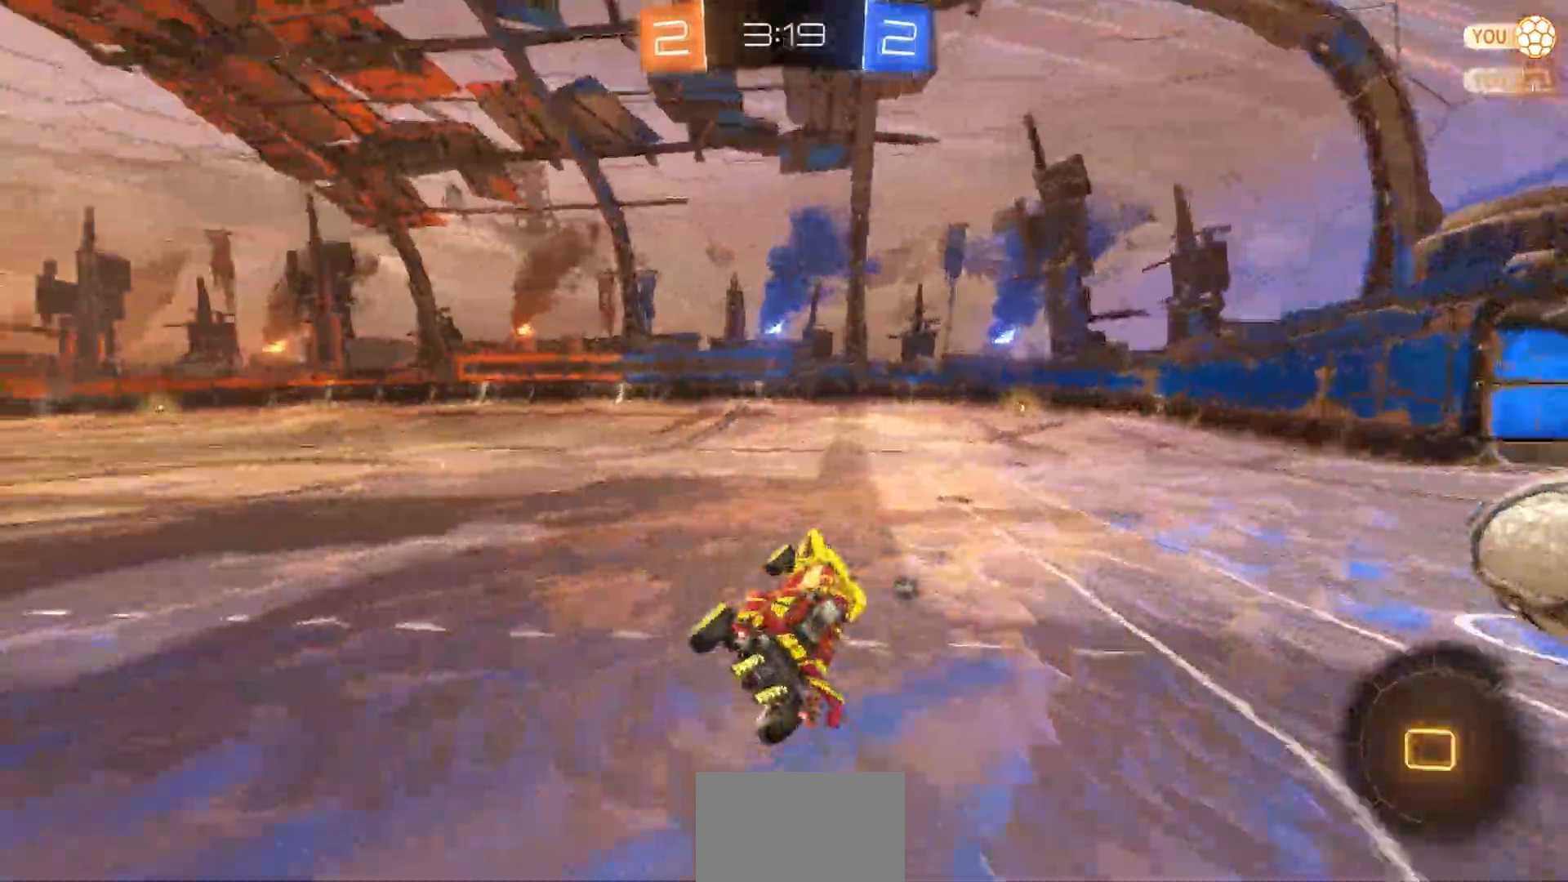
{"dt_ms": 500, "buttons": ["R2"], "left_stick": "right", "right_stick": "center", "events": [[117, "left_stick", "left"], [250, "left_stick", "center"], [383, "left_stick", "right"]]}